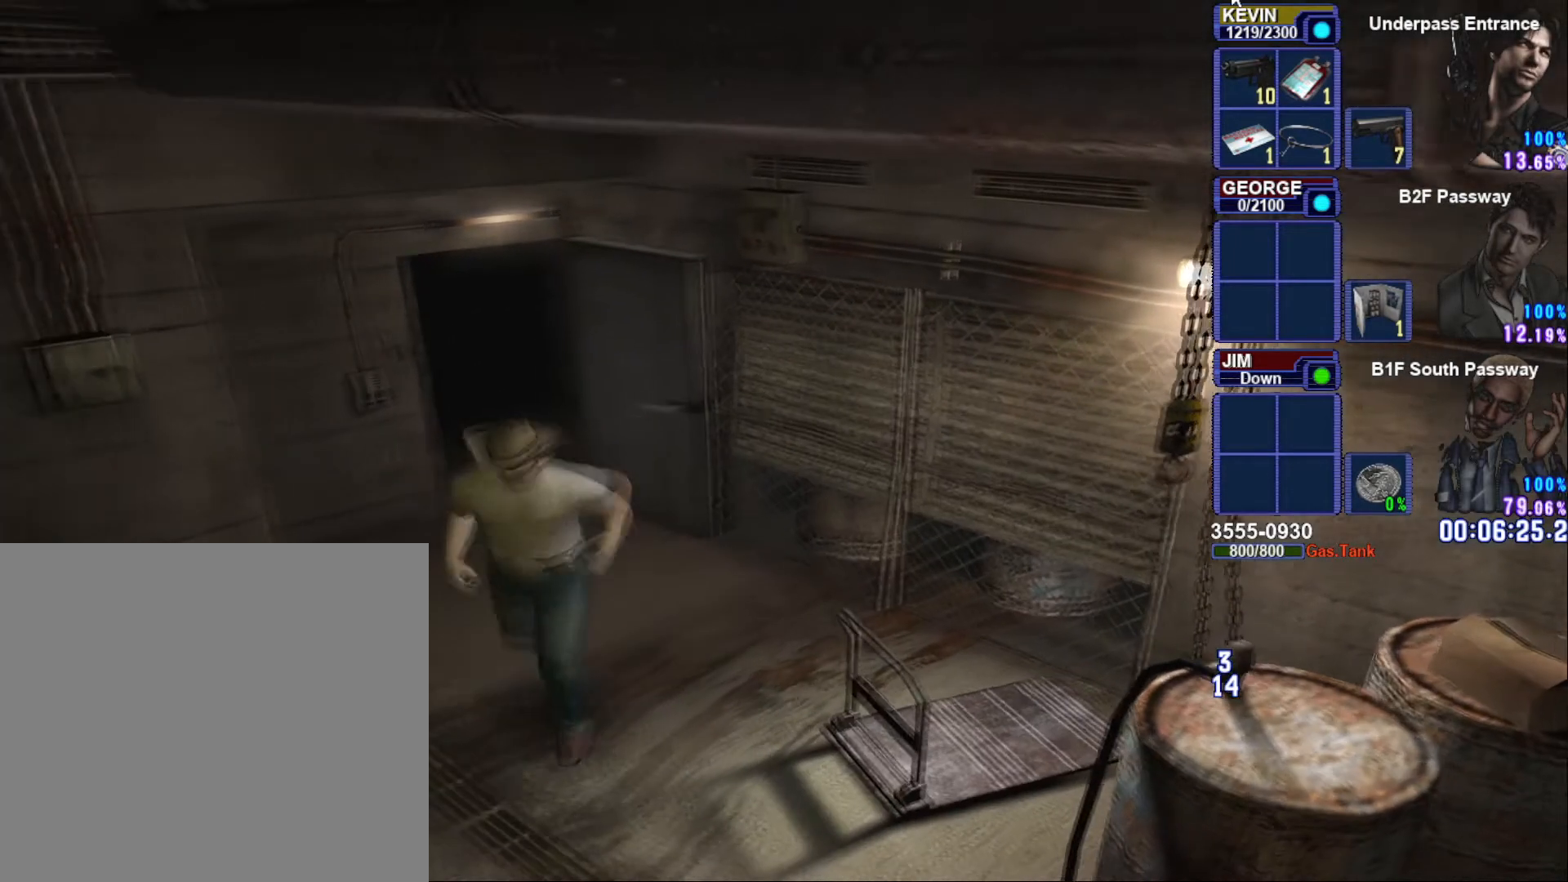
Gameplay with a controller (PlayStation layout); each line is a JSON object with the inputs held at the frame after it. "button_events" lists button changes between this image and that frame as [ms after this image, input, new state], when the widget could be followed in between (sticks are given only as held states). Not read: L2.
{"buttons": ["SQUARE"], "left_stick": "down", "right_stick": "center", "button_events": []}
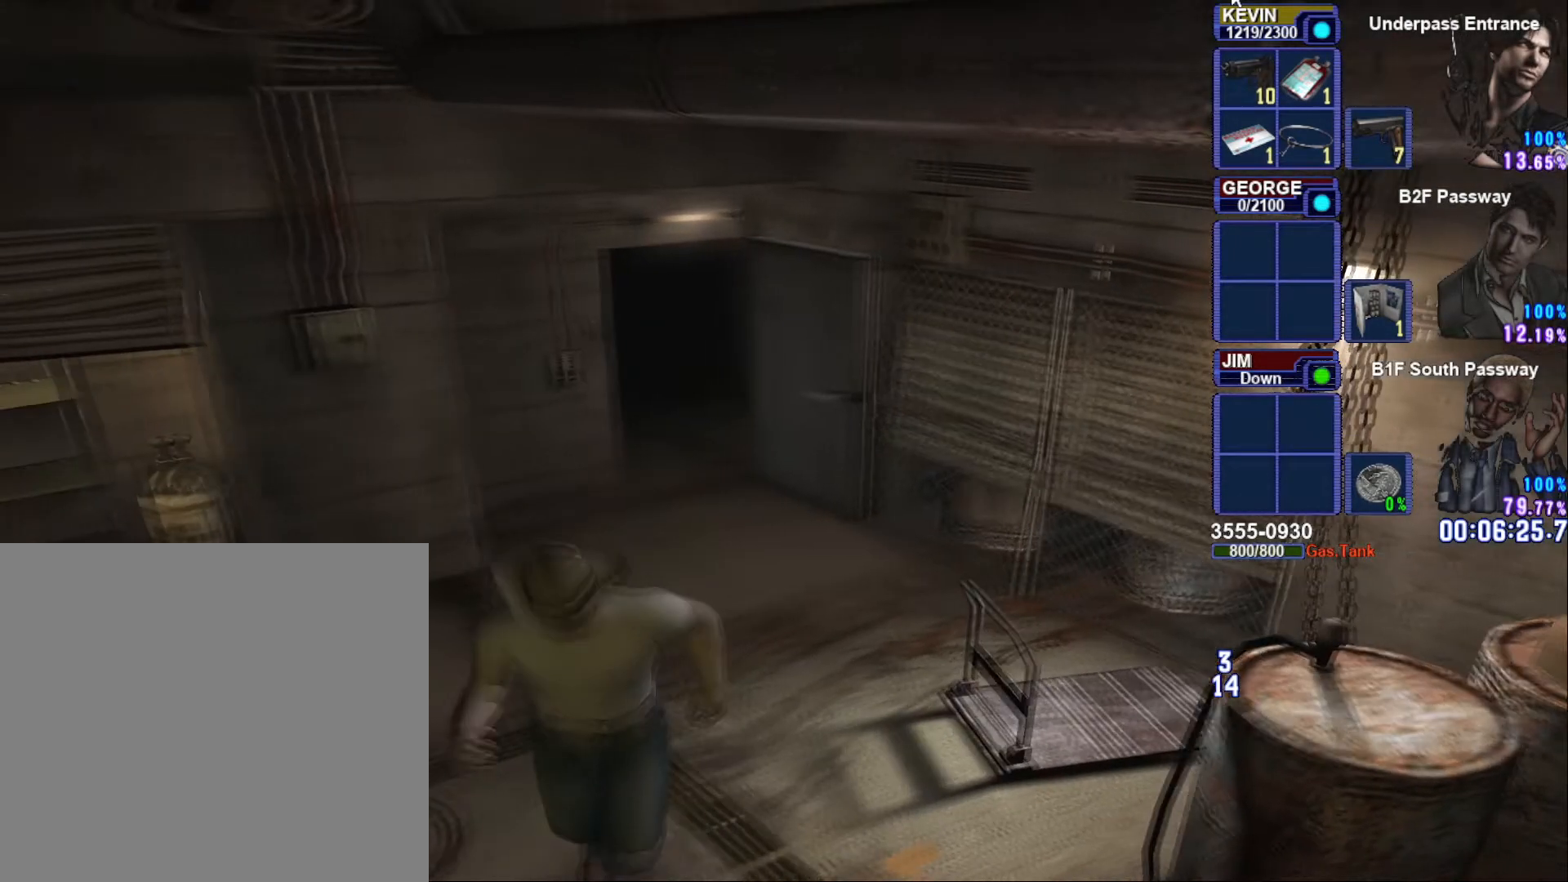
{"buttons": [], "left_stick": "up", "right_stick": "center", "button_events": [[267, "SQUARE", "up"]]}
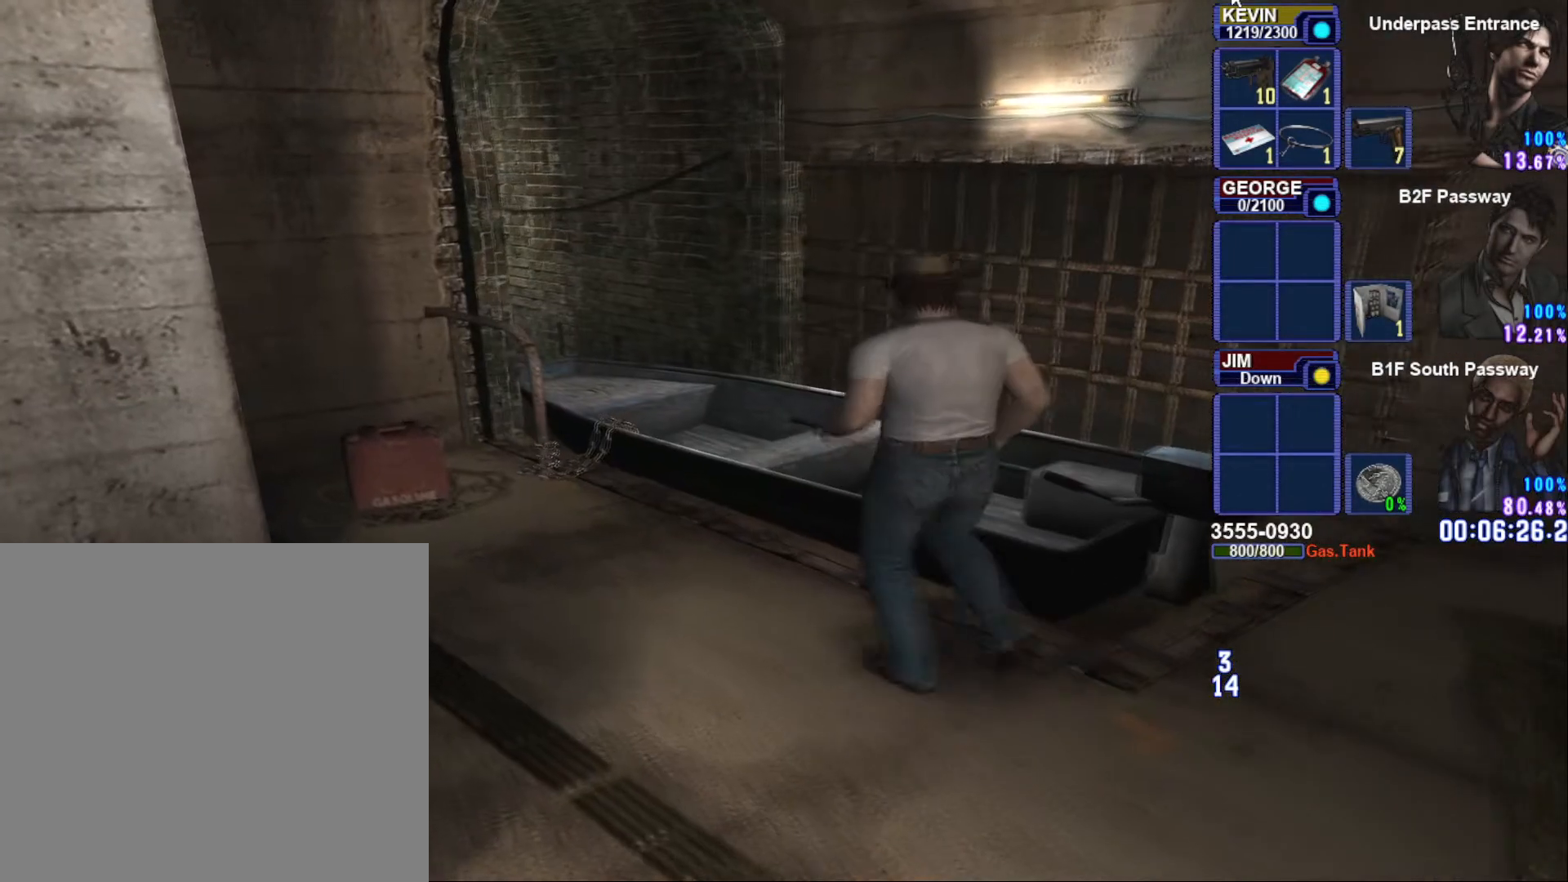
{"buttons": [], "left_stick": "center", "right_stick": "center", "button_events": [[250, "START", "down"], [400, "START", "up"]]}
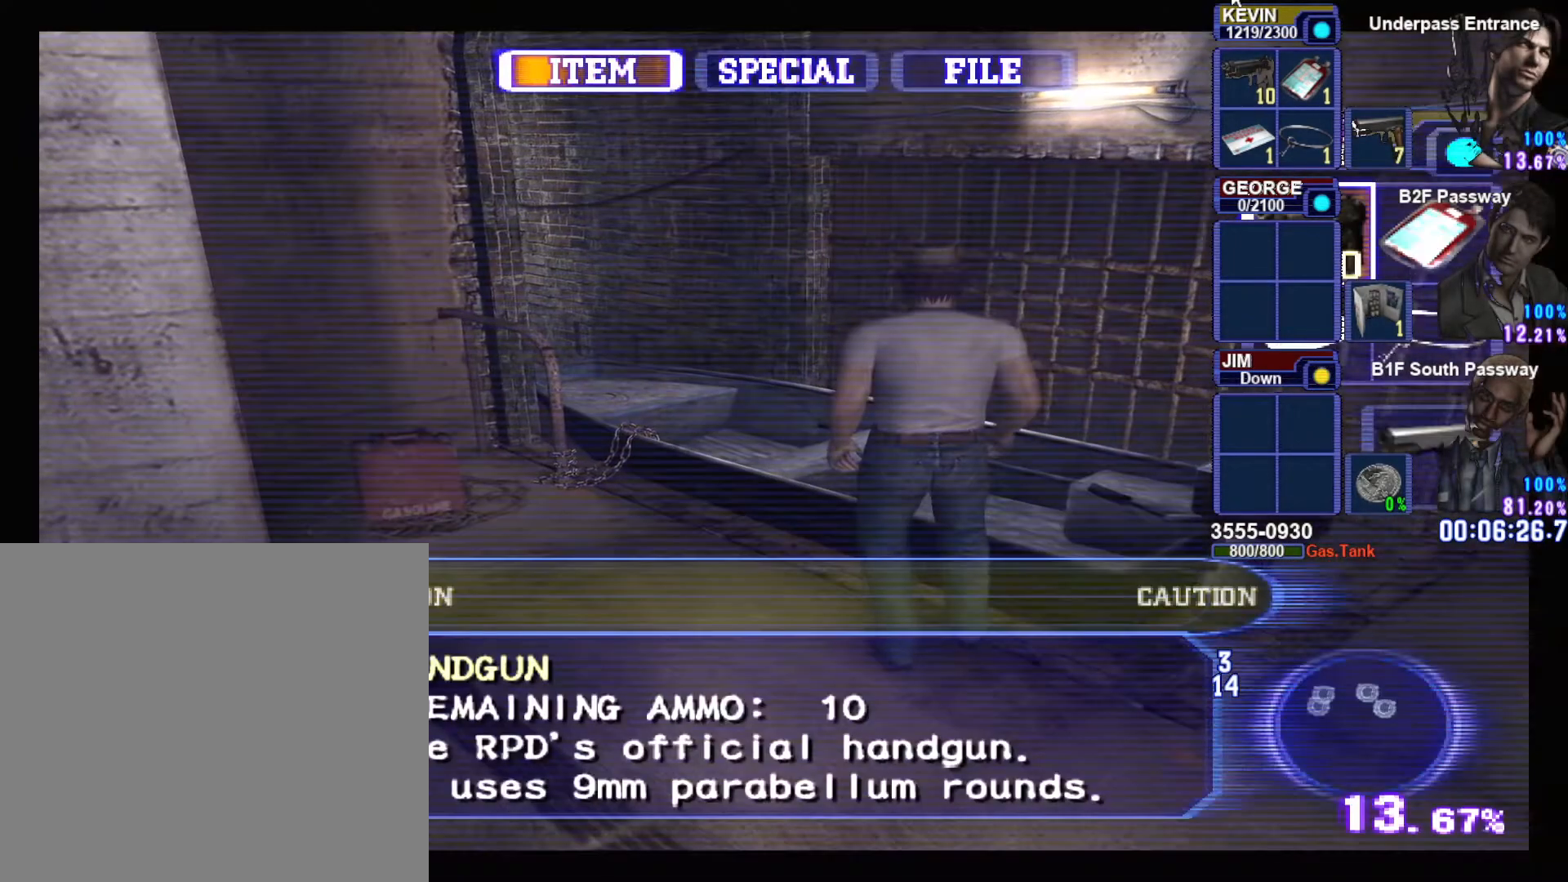
{"buttons": [], "left_stick": "center", "right_stick": "center", "button_events": [[83, "DPAD_DOWN", "down"], [150, "DPAD_RIGHT", "down"], [167, "DPAD_DOWN", "up"], [217, "CROSS", "down"], [283, "DPAD_RIGHT", "up"], [317, "CROSS", "up"], [383, "CROSS", "down"], [483, "CROSS", "up"]]}
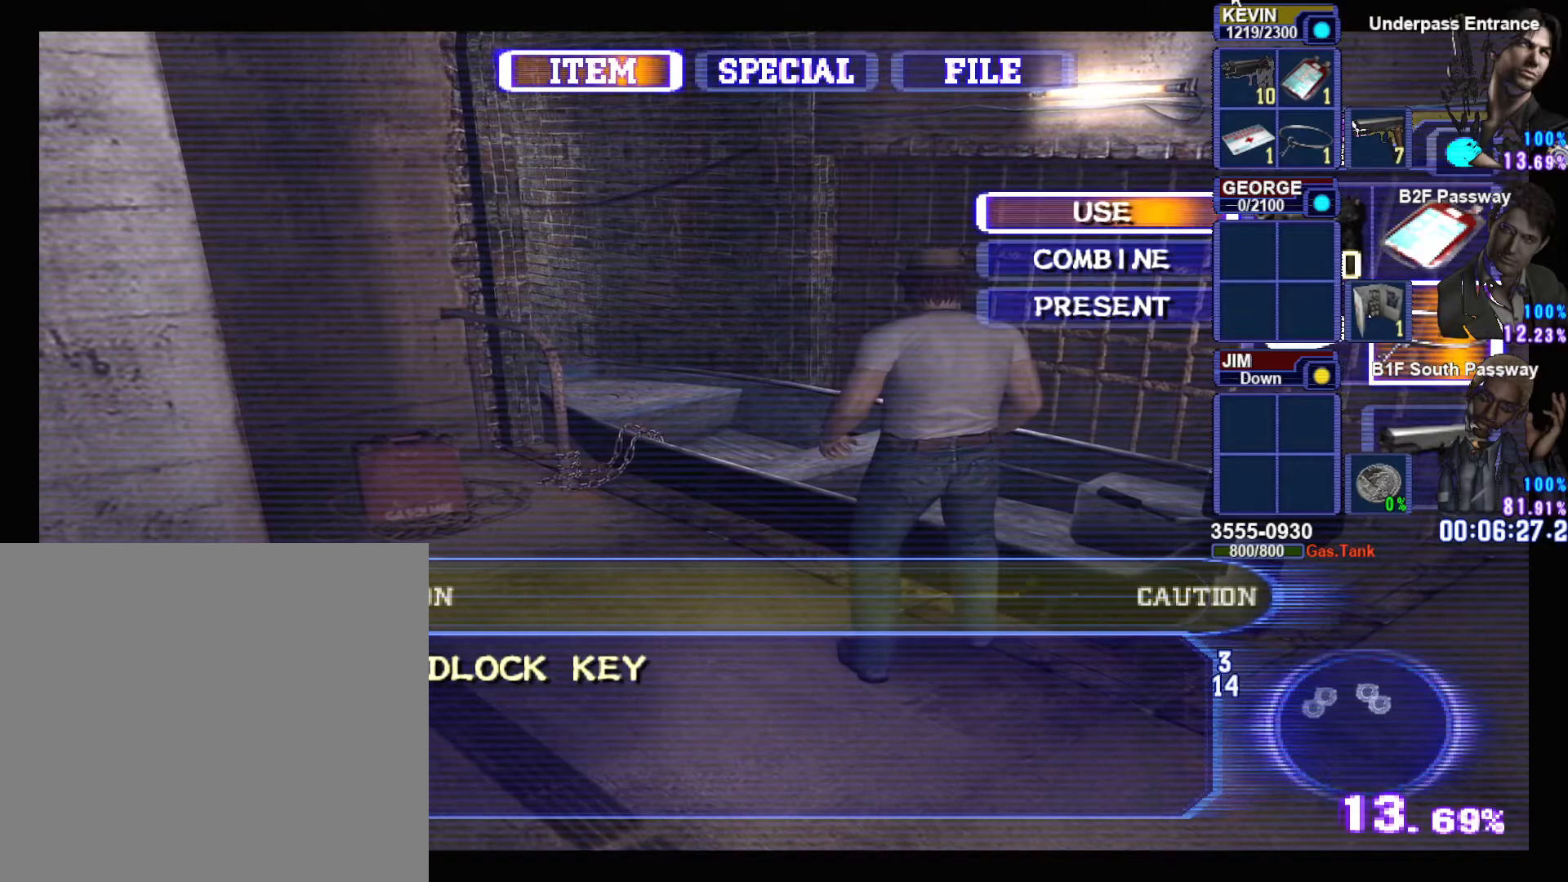
{"buttons": [], "left_stick": "center", "right_stick": "center", "button_events": [[383, "SQUARE", "down"], [483, "SQUARE", "up"]]}
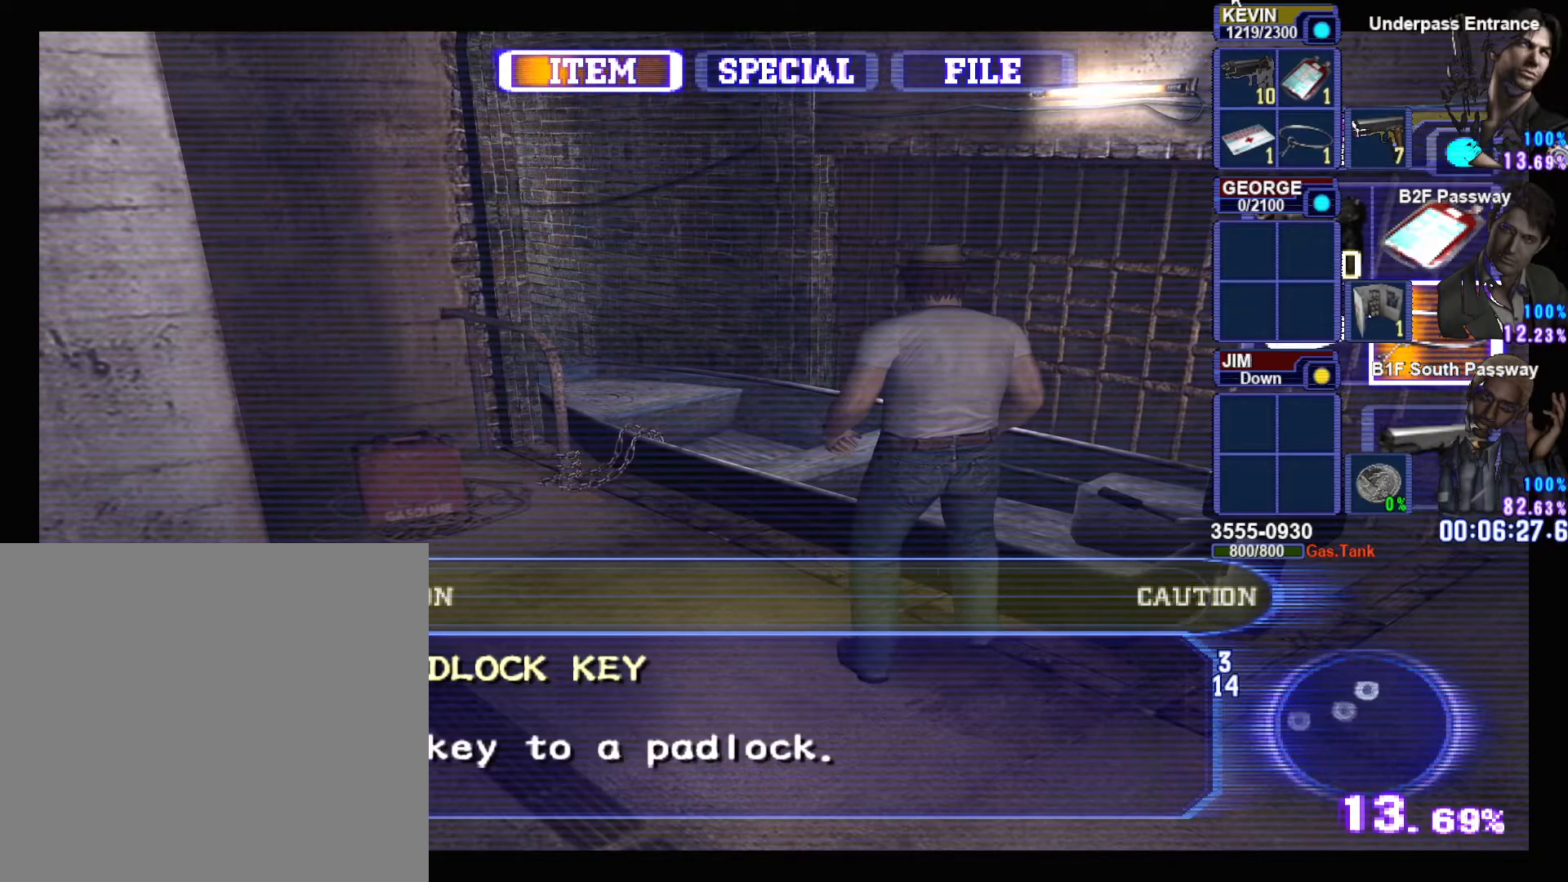
{"buttons": ["SQUARE"], "left_stick": "up", "right_stick": "center", "button_events": [[50, "SQUARE", "down"]]}
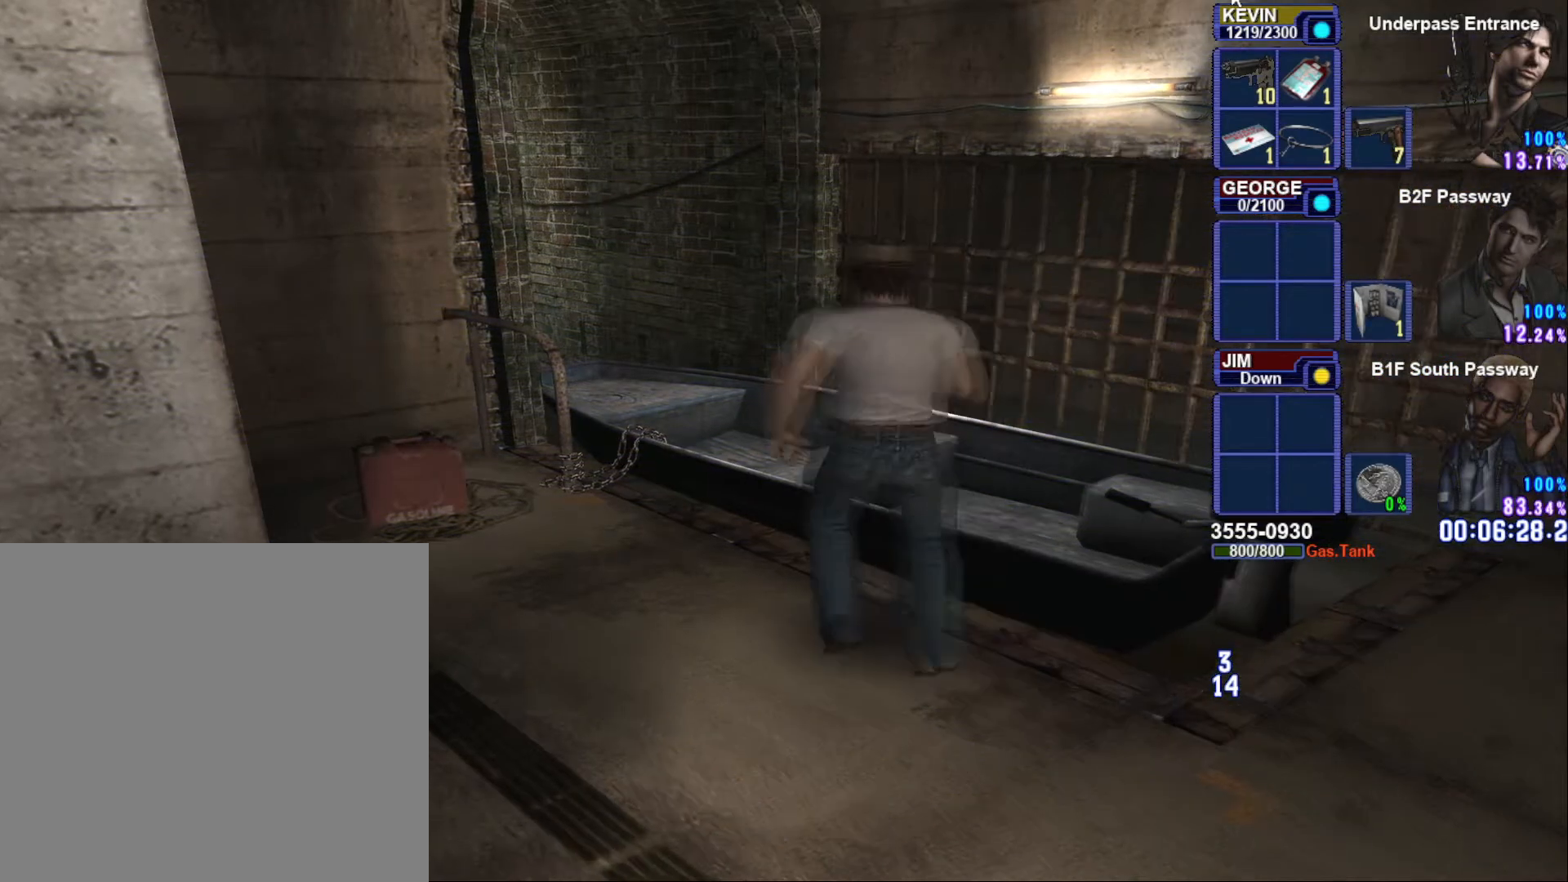
{"buttons": ["SQUARE"], "left_stick": "up", "right_stick": "center", "button_events": [[400, "CROSS", "down"], [500, "CROSS", "up"]]}
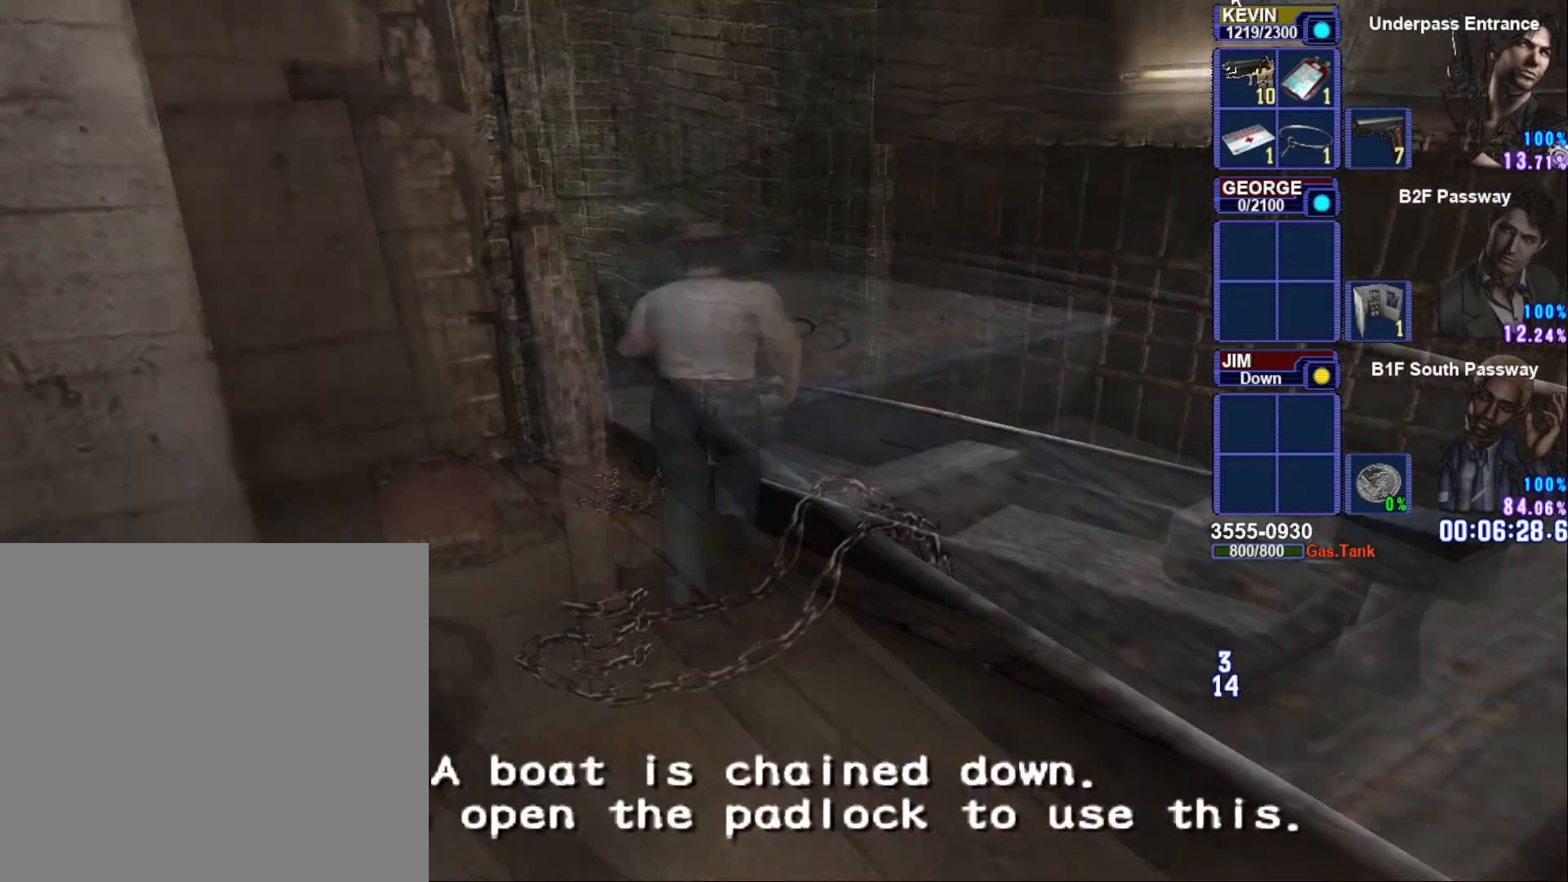
{"buttons": [], "left_stick": "center", "right_stick": "center", "button_events": [[133, "CROSS", "down"], [200, "CROSS", "up"], [267, "SQUARE", "up"]]}
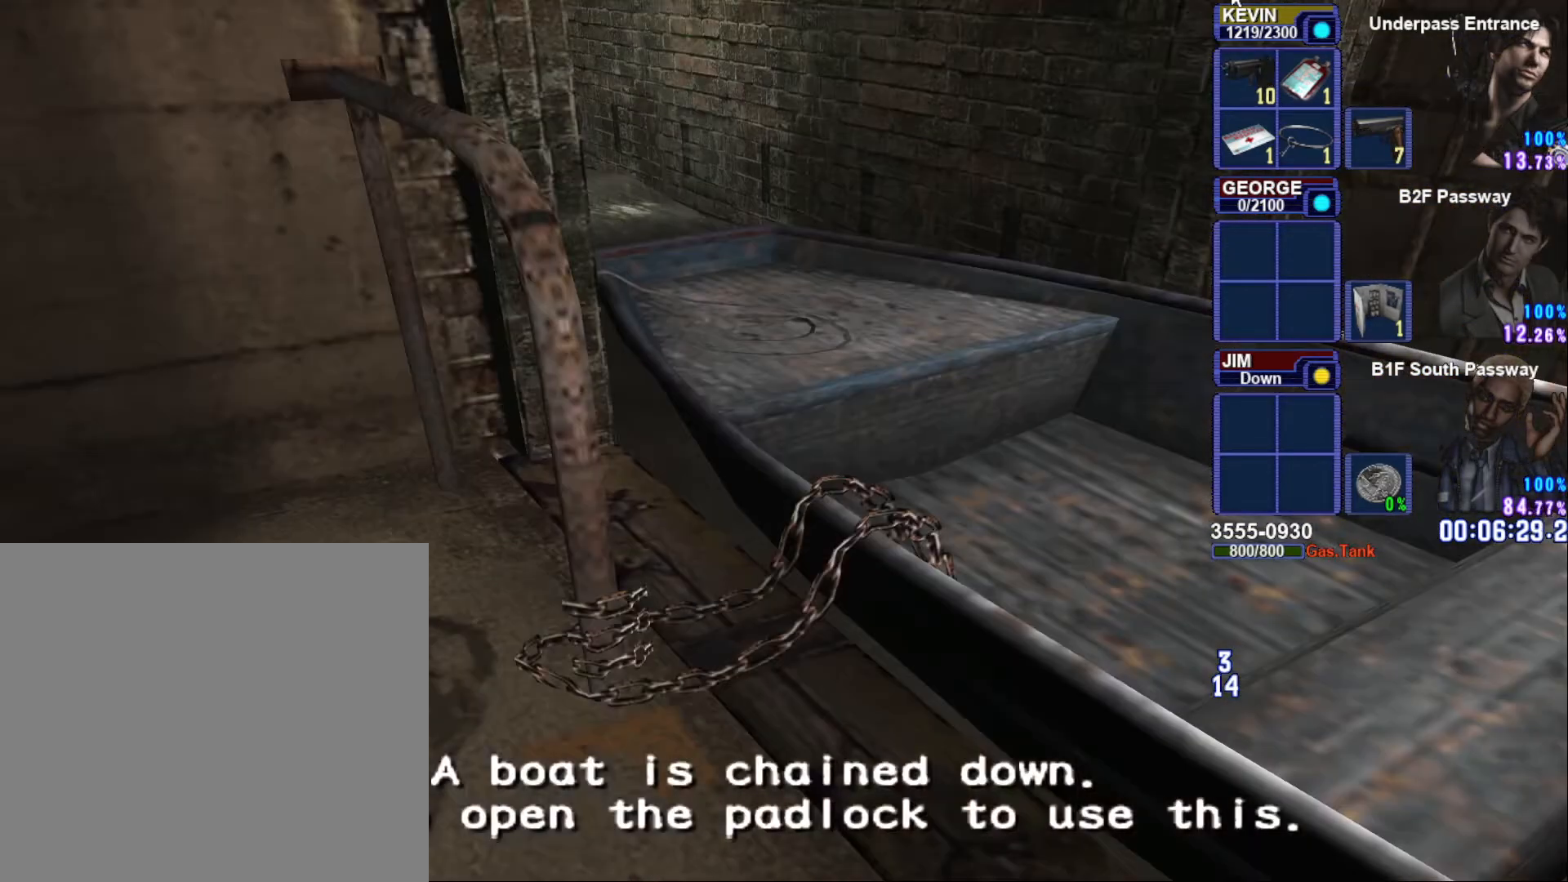
{"buttons": [], "left_stick": "center", "right_stick": "center", "button_events": [[33, "CIRCLE", "down"], [133, "CIRCLE", "up"]]}
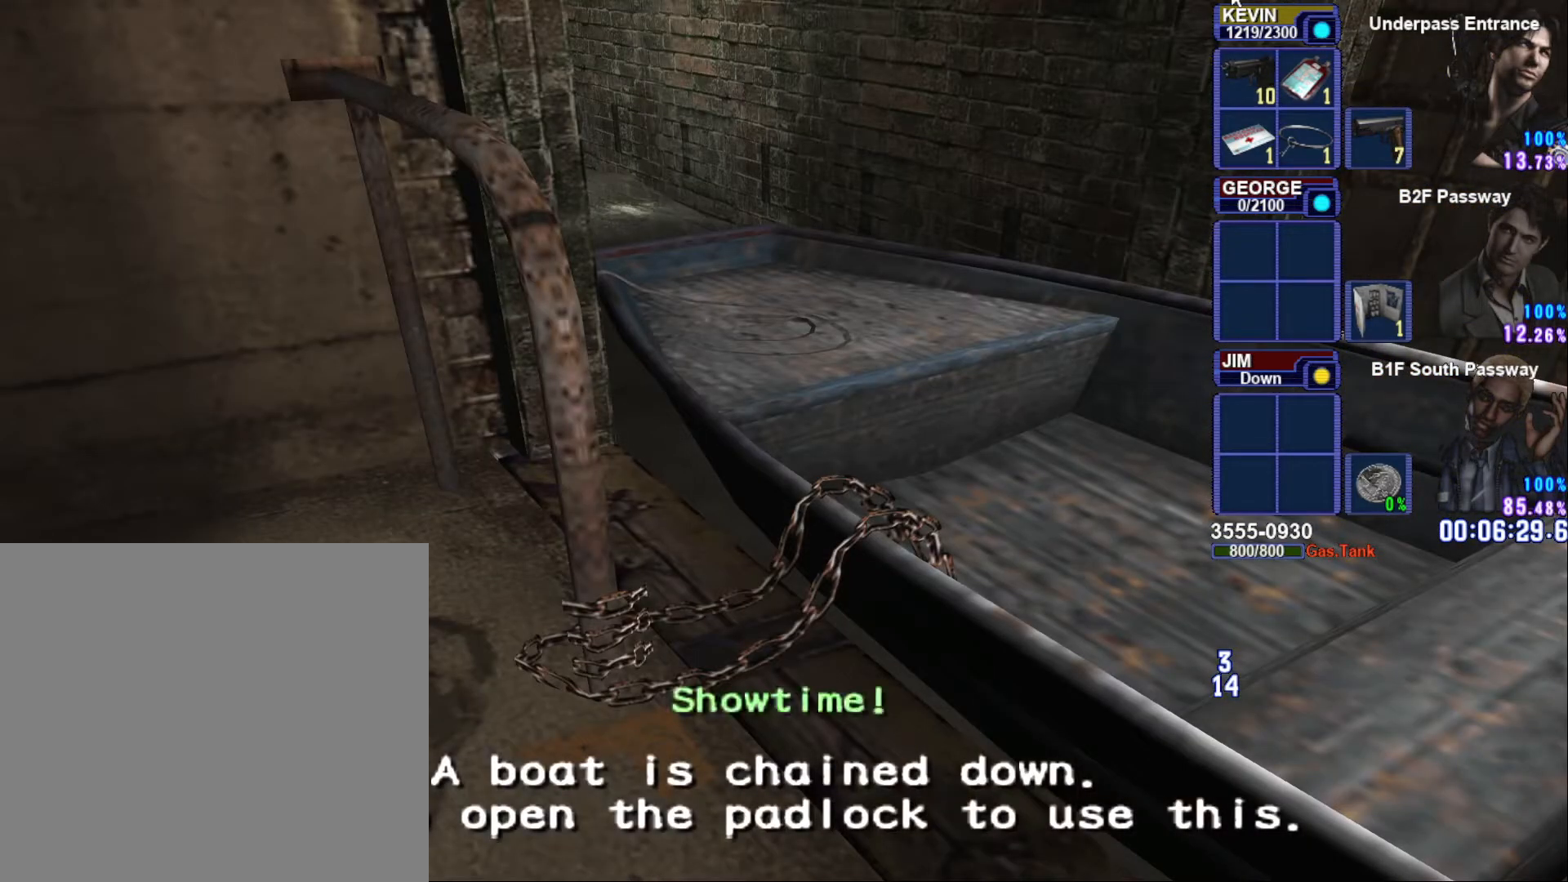
{"buttons": [], "left_stick": "center", "right_stick": "center", "button_events": []}
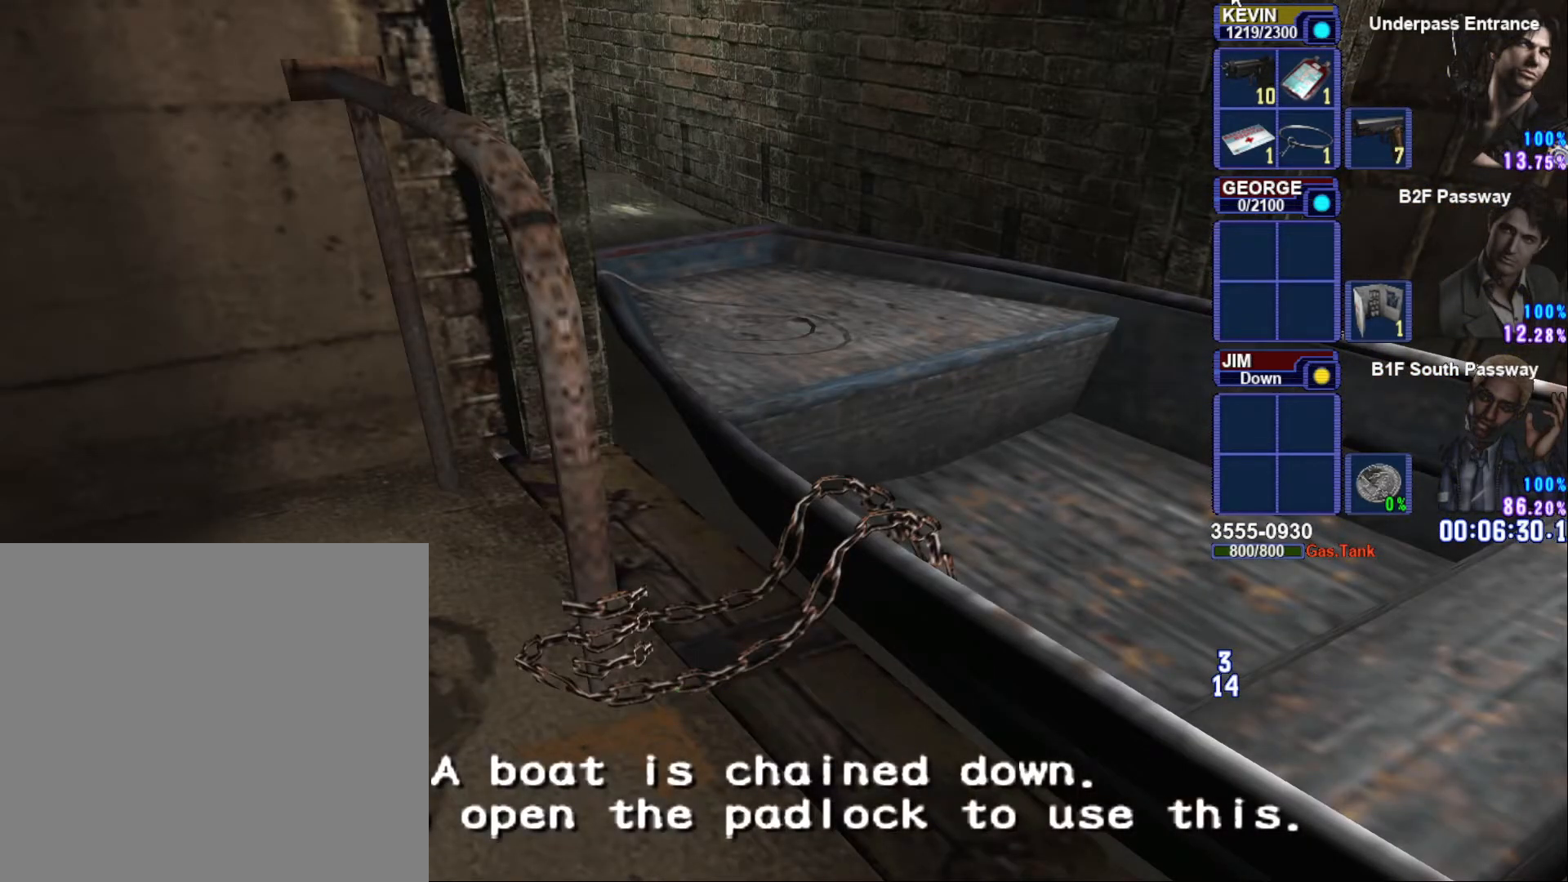
{"buttons": [], "left_stick": "center", "right_stick": "center", "button_events": []}
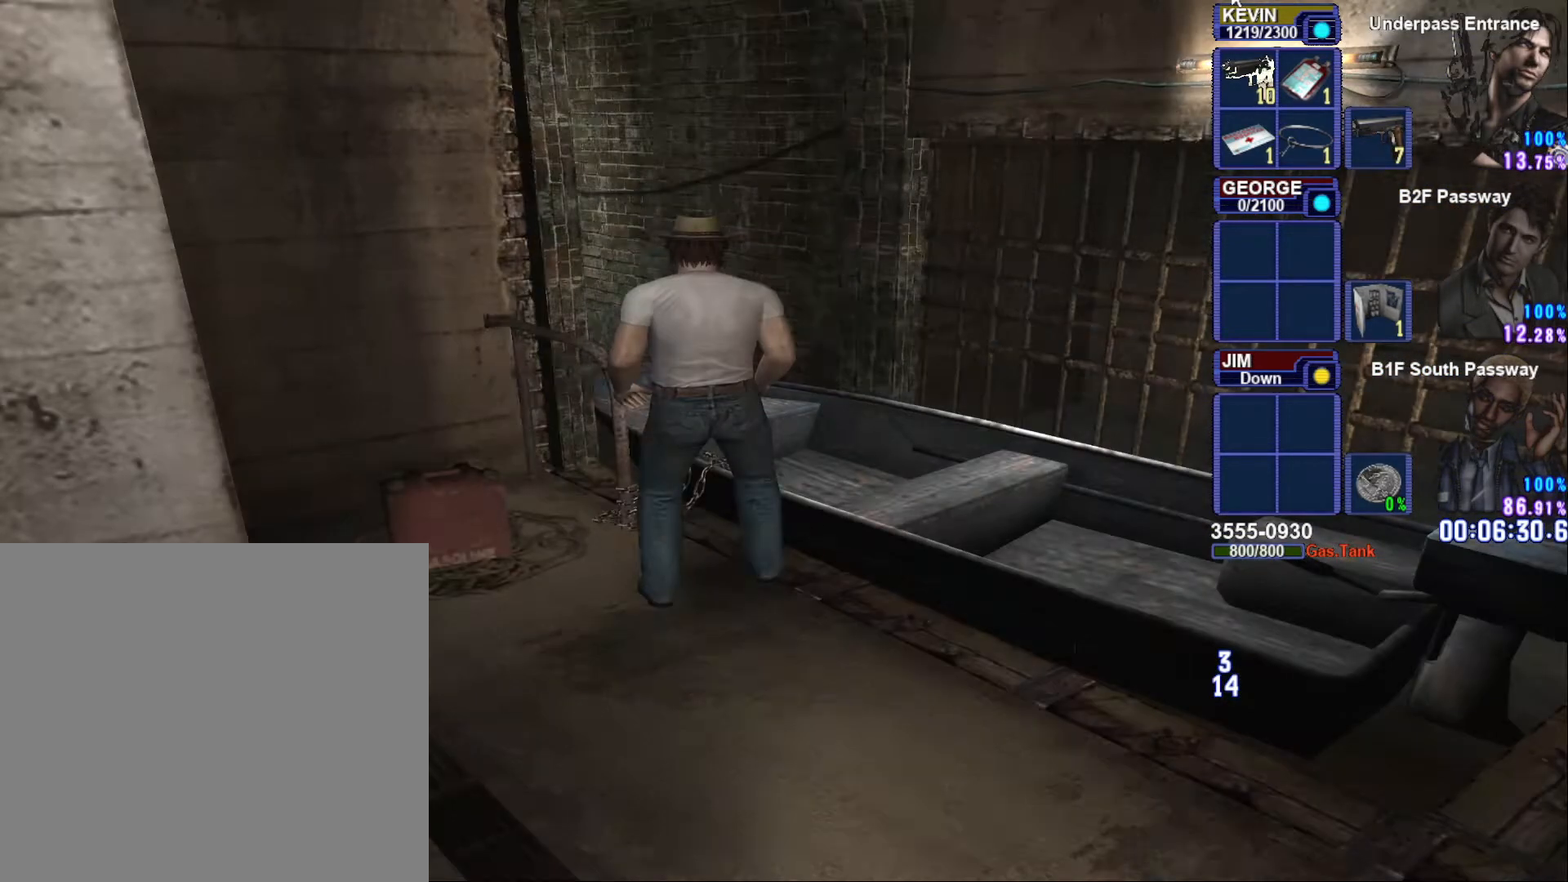
{"buttons": ["DPAD_DOWN"], "left_stick": "center", "right_stick": "center", "button_events": [[267, "START", "down"], [400, "START", "up"], [450, "DPAD_DOWN", "down"]]}
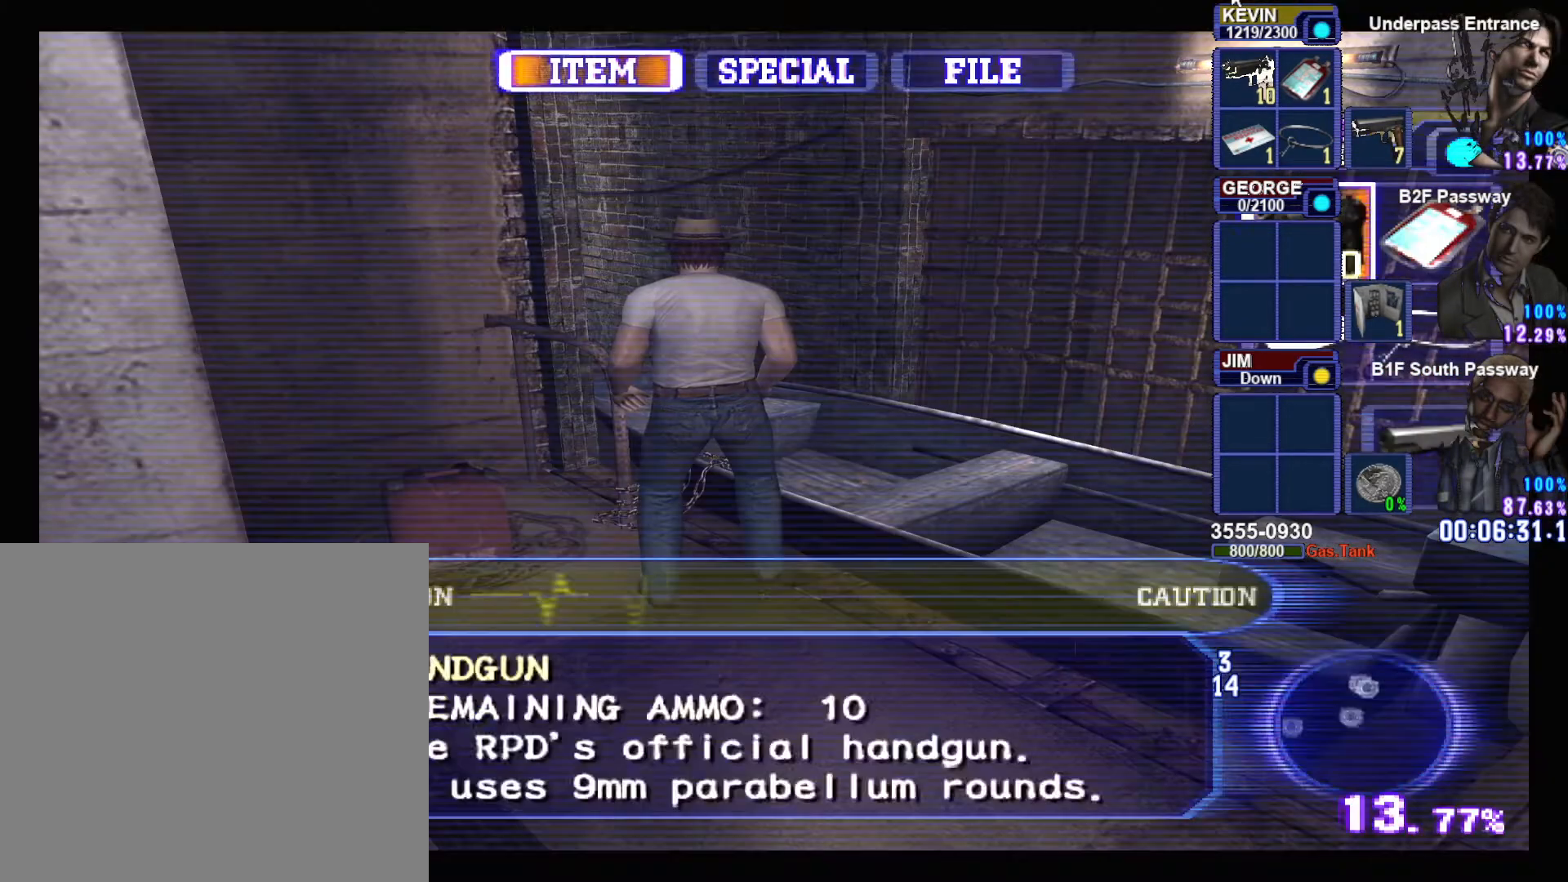
{"buttons": ["DPAD_LEFT"], "left_stick": "center", "right_stick": "center", "button_events": [[17, "DPAD_RIGHT", "down"], [67, "DPAD_DOWN", "up"], [100, "CROSS", "down"], [167, "DPAD_RIGHT", "up"], [200, "CROSS", "up"], [450, "DPAD_LEFT", "down"]]}
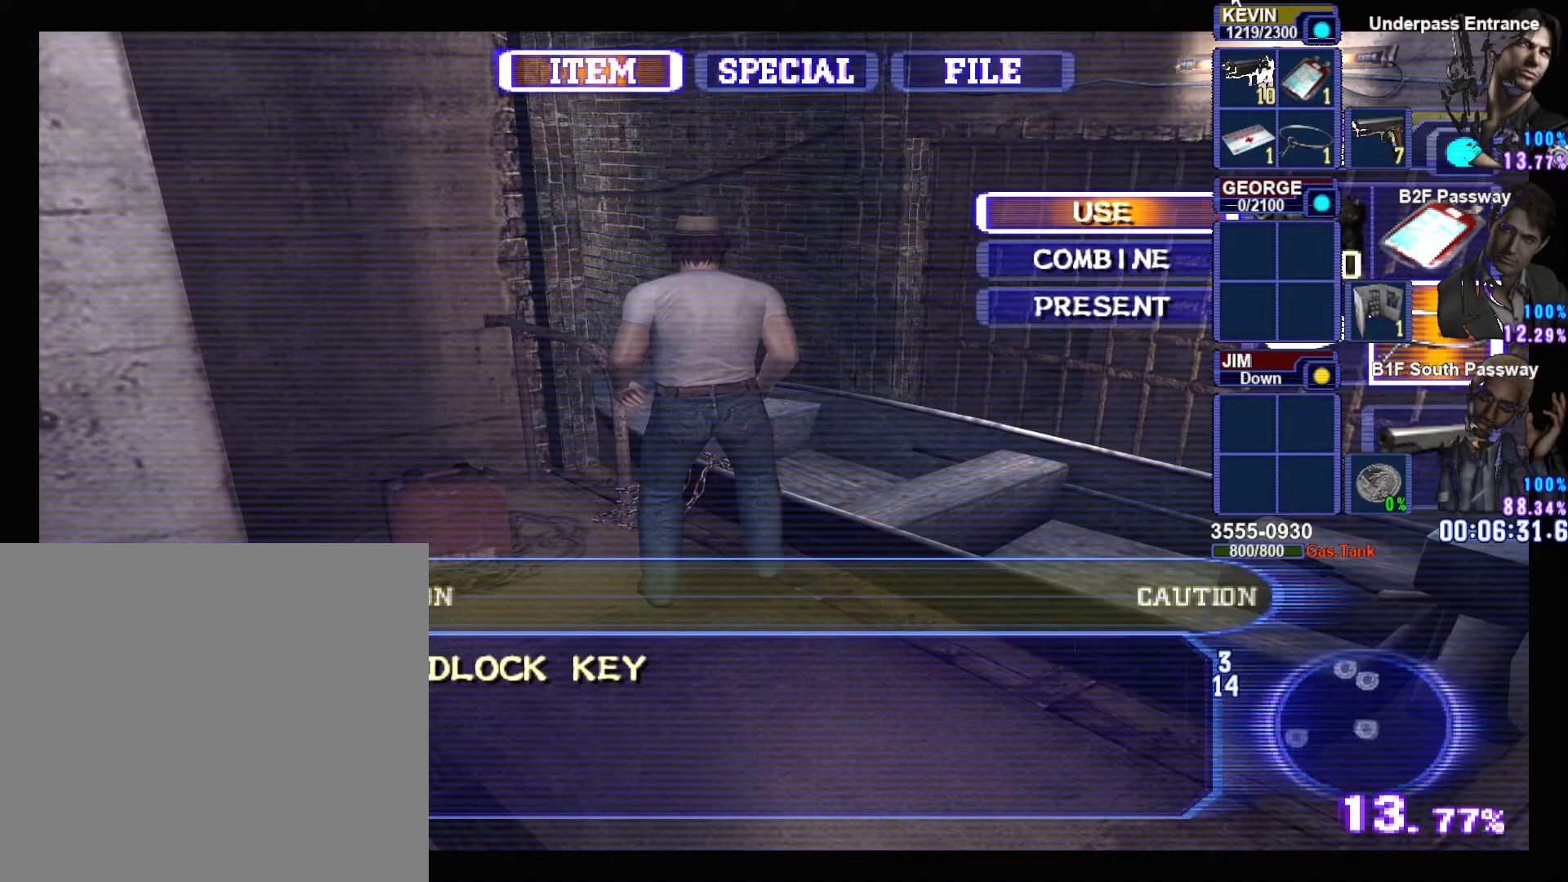
{"buttons": [], "left_stick": "center", "right_stick": "center", "button_events": [[67, "DPAD_LEFT", "up"], [233, "CROSS", "down"], [350, "CROSS", "up"]]}
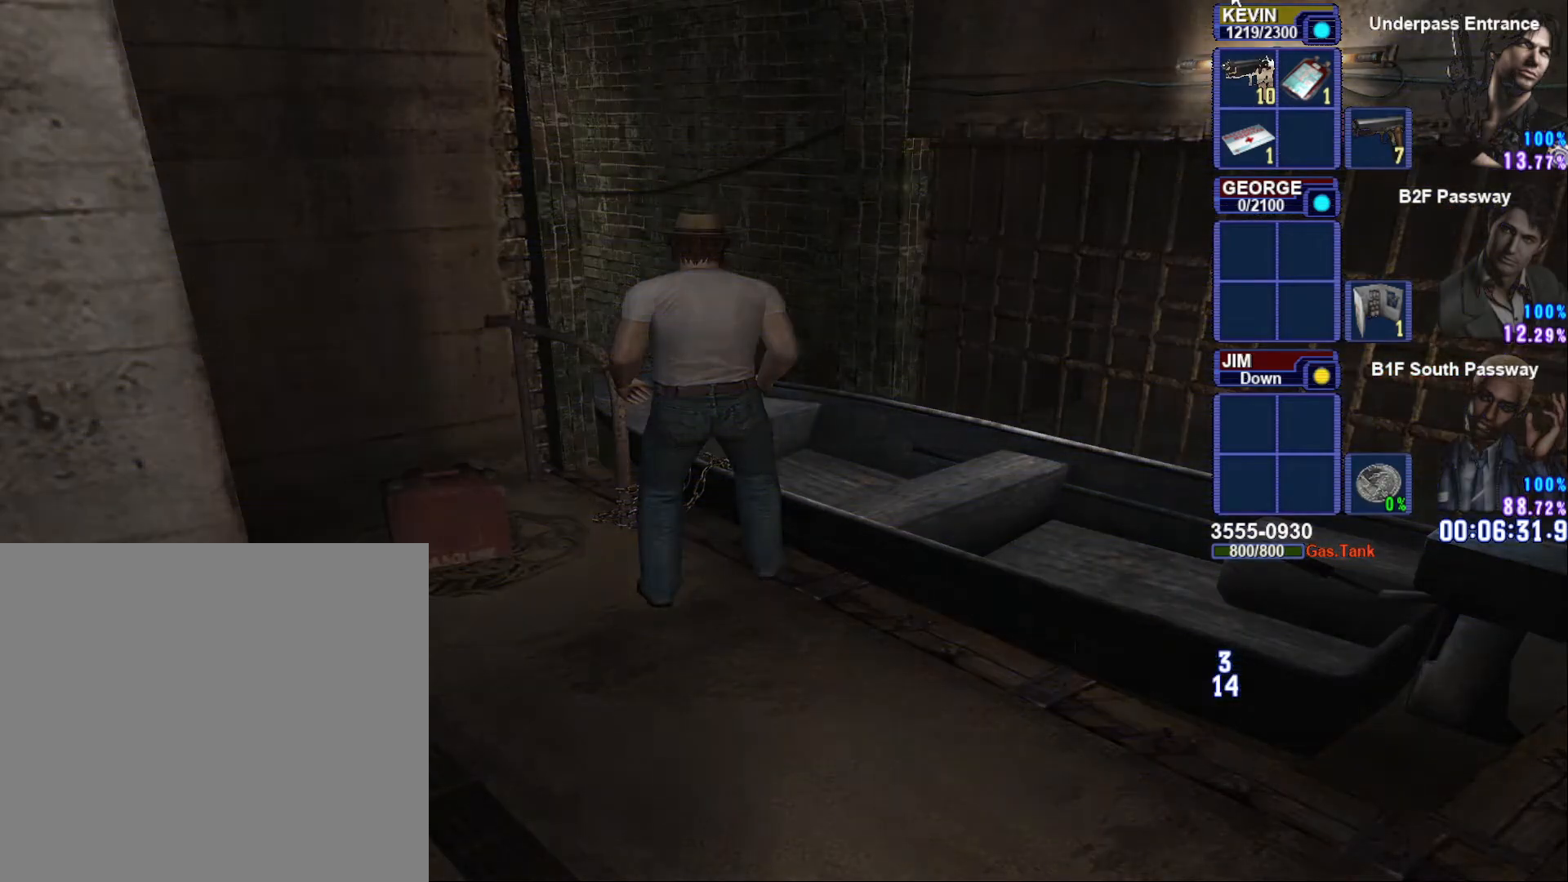
{"buttons": [], "left_stick": "center", "right_stick": "center", "button_events": []}
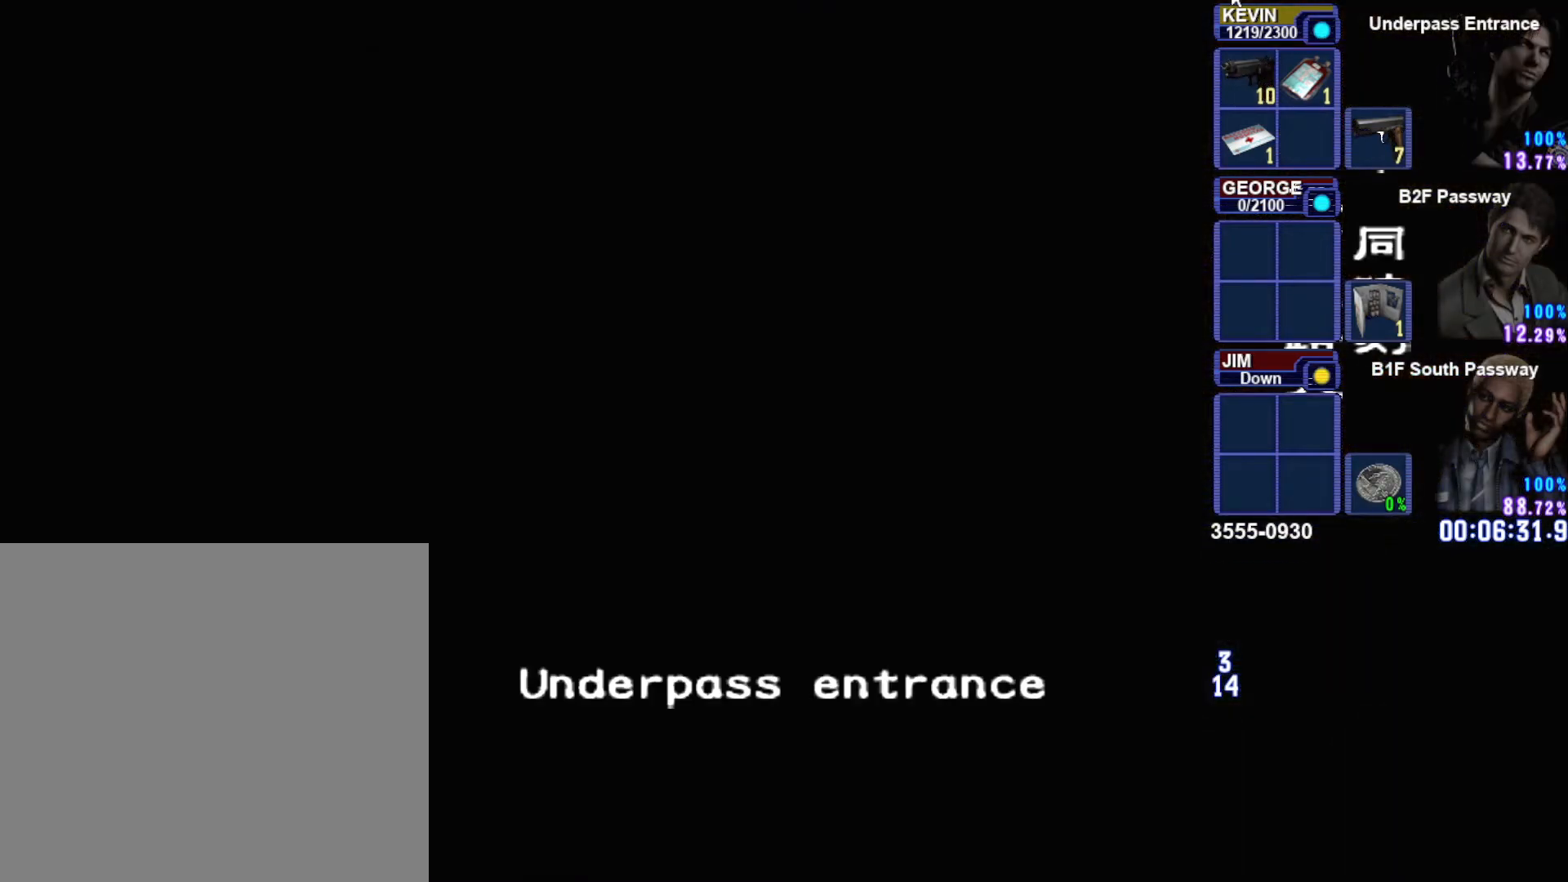
{"buttons": [], "left_stick": "center", "right_stick": "center", "button_events": []}
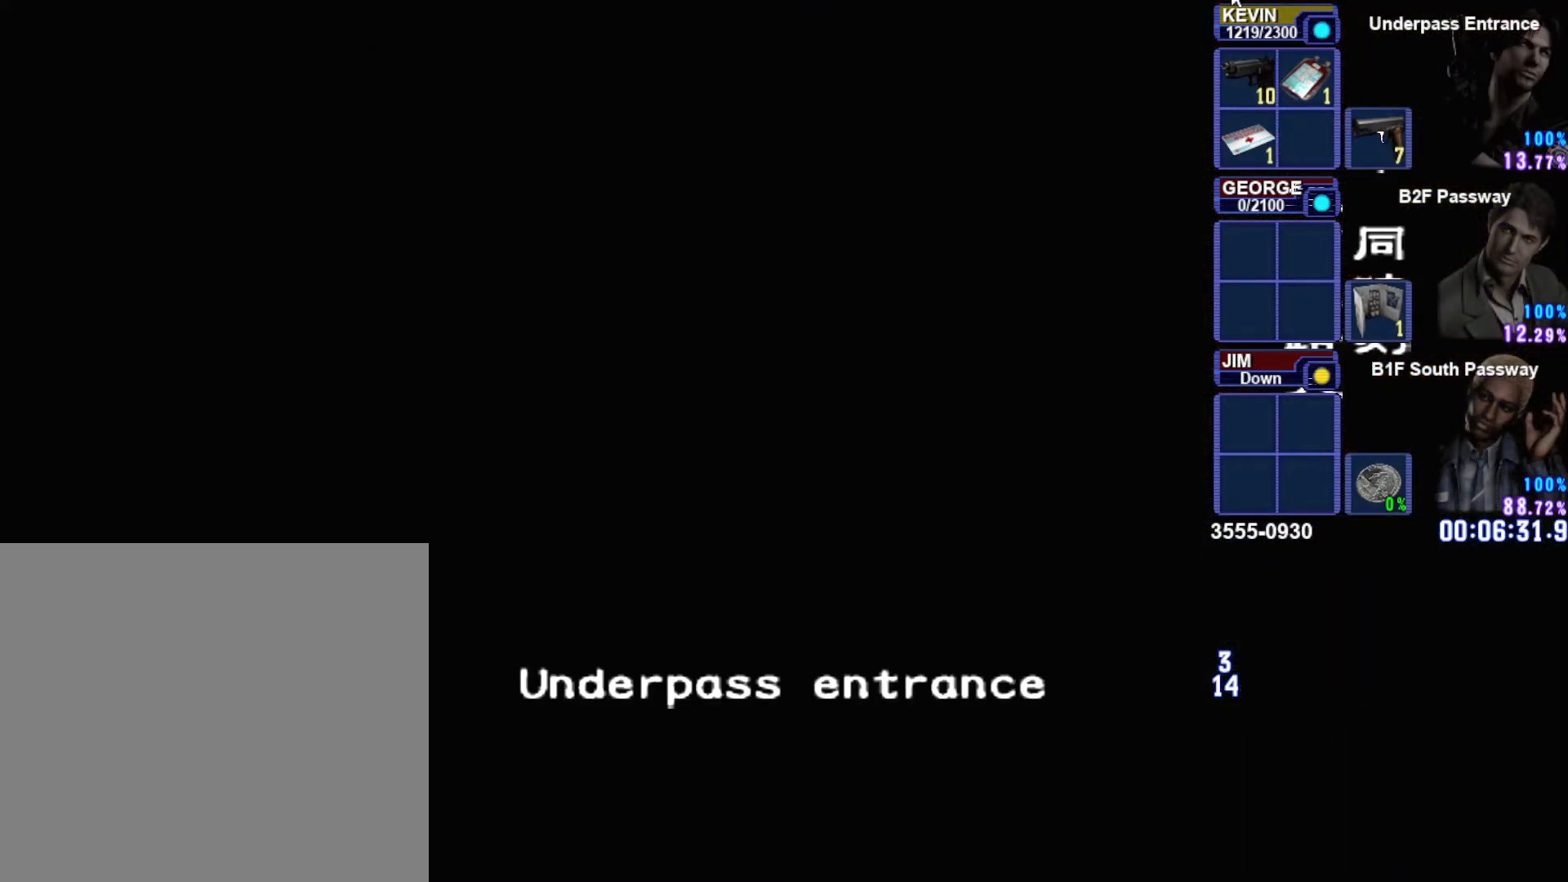
{"buttons": [], "left_stick": "center", "right_stick": "center", "button_events": [[50, "START", "down"], [217, "START", "up"], [350, "START", "down"], [500, "START", "up"]]}
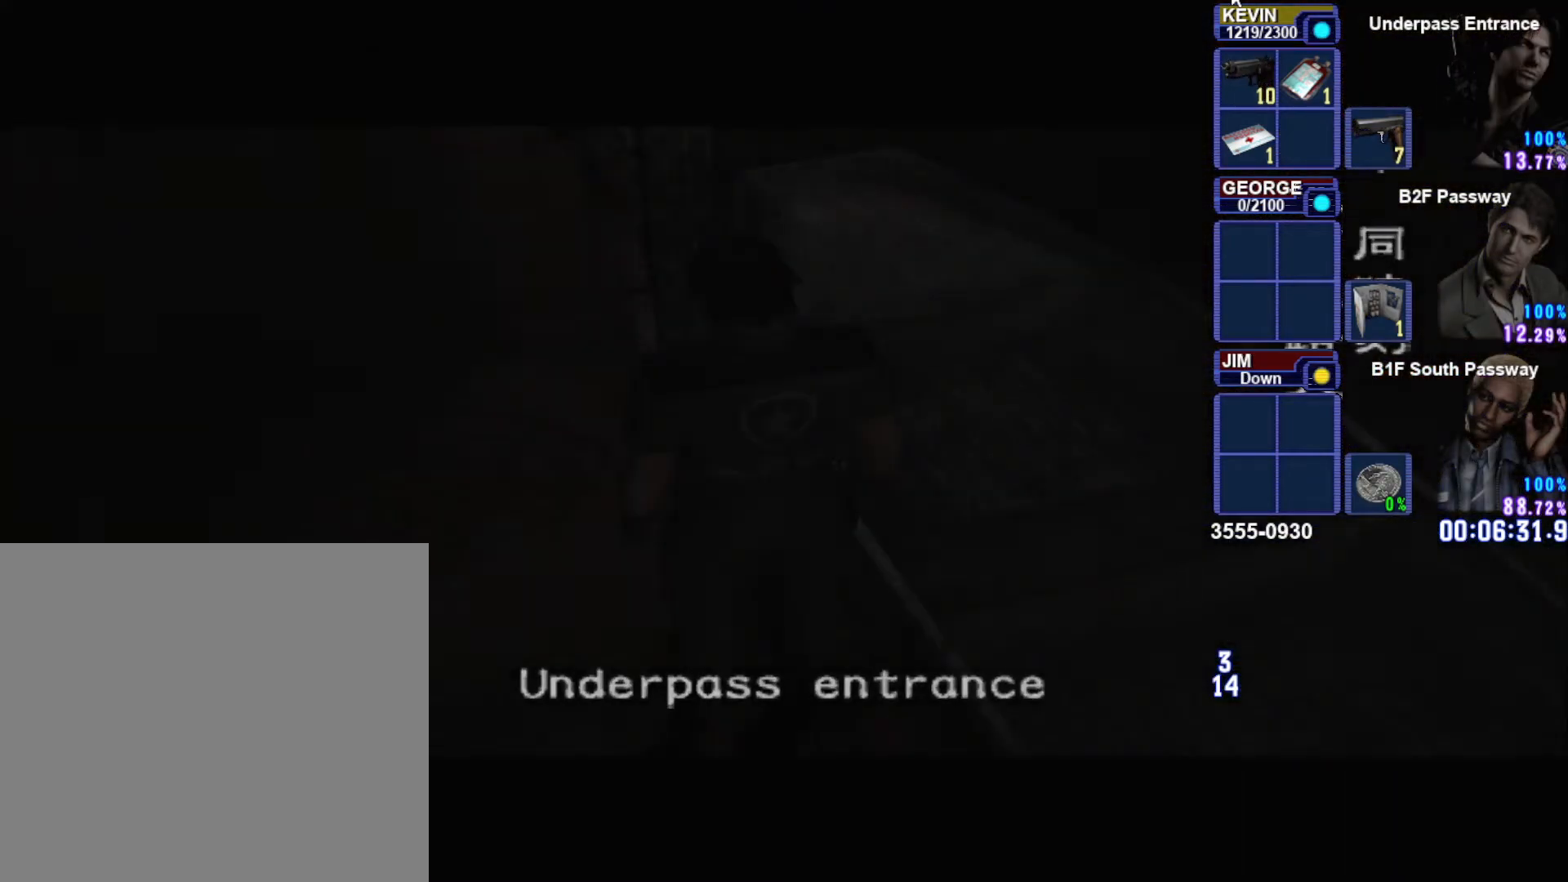
{"buttons": ["START"], "left_stick": "center", "right_stick": "center", "button_events": [[250, "START", "down"], [350, "START", "up"], [467, "START", "down"]]}
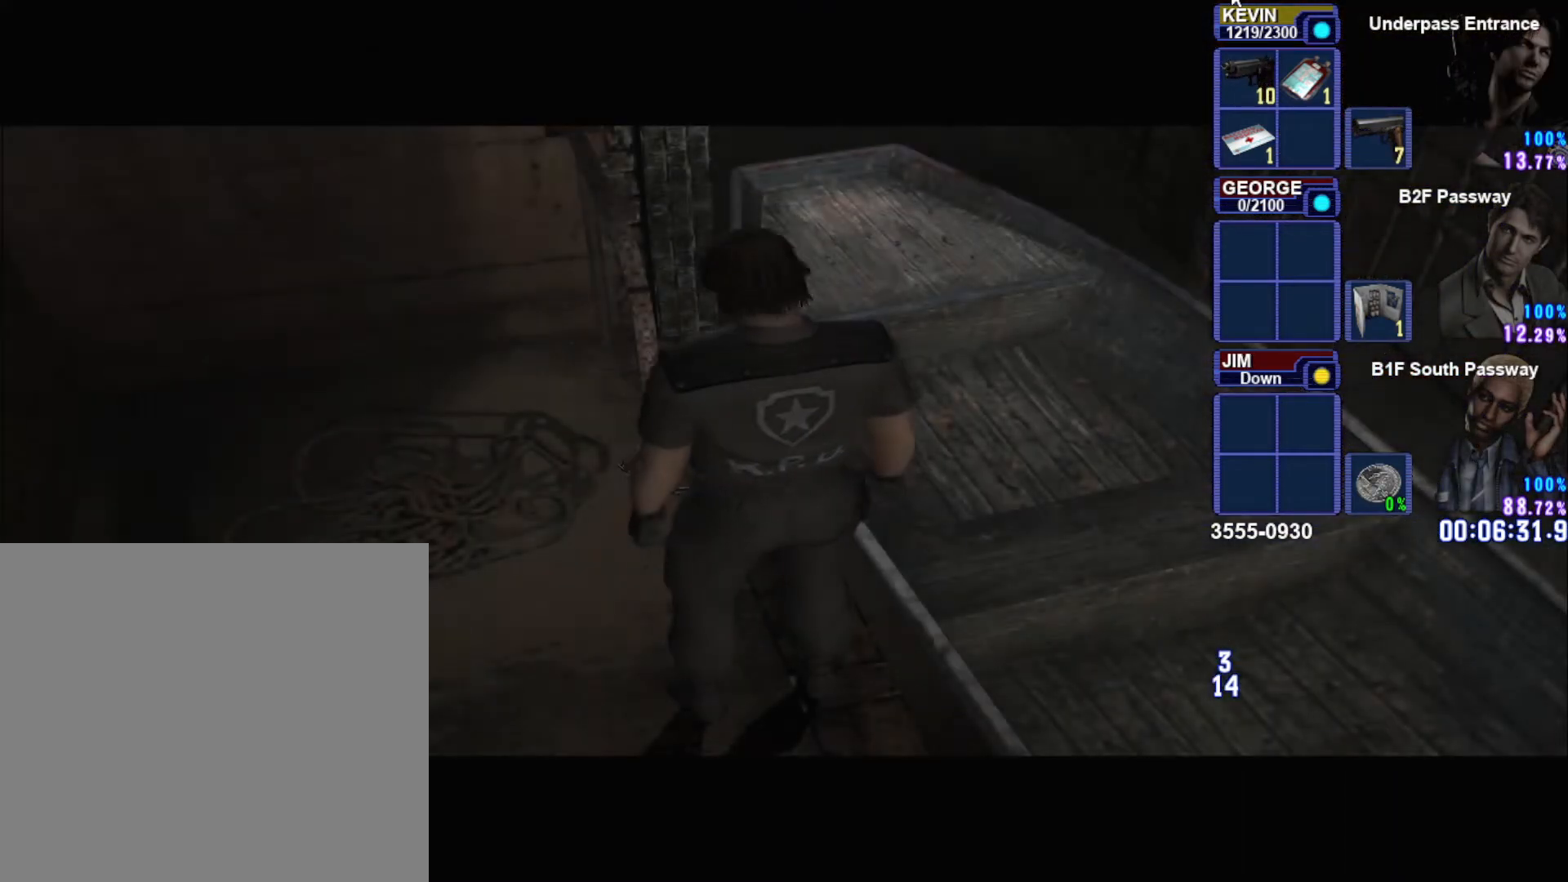
{"buttons": ["START"], "left_stick": "center", "right_stick": "center", "button_events": [[83, "START", "up"], [467, "START", "down"]]}
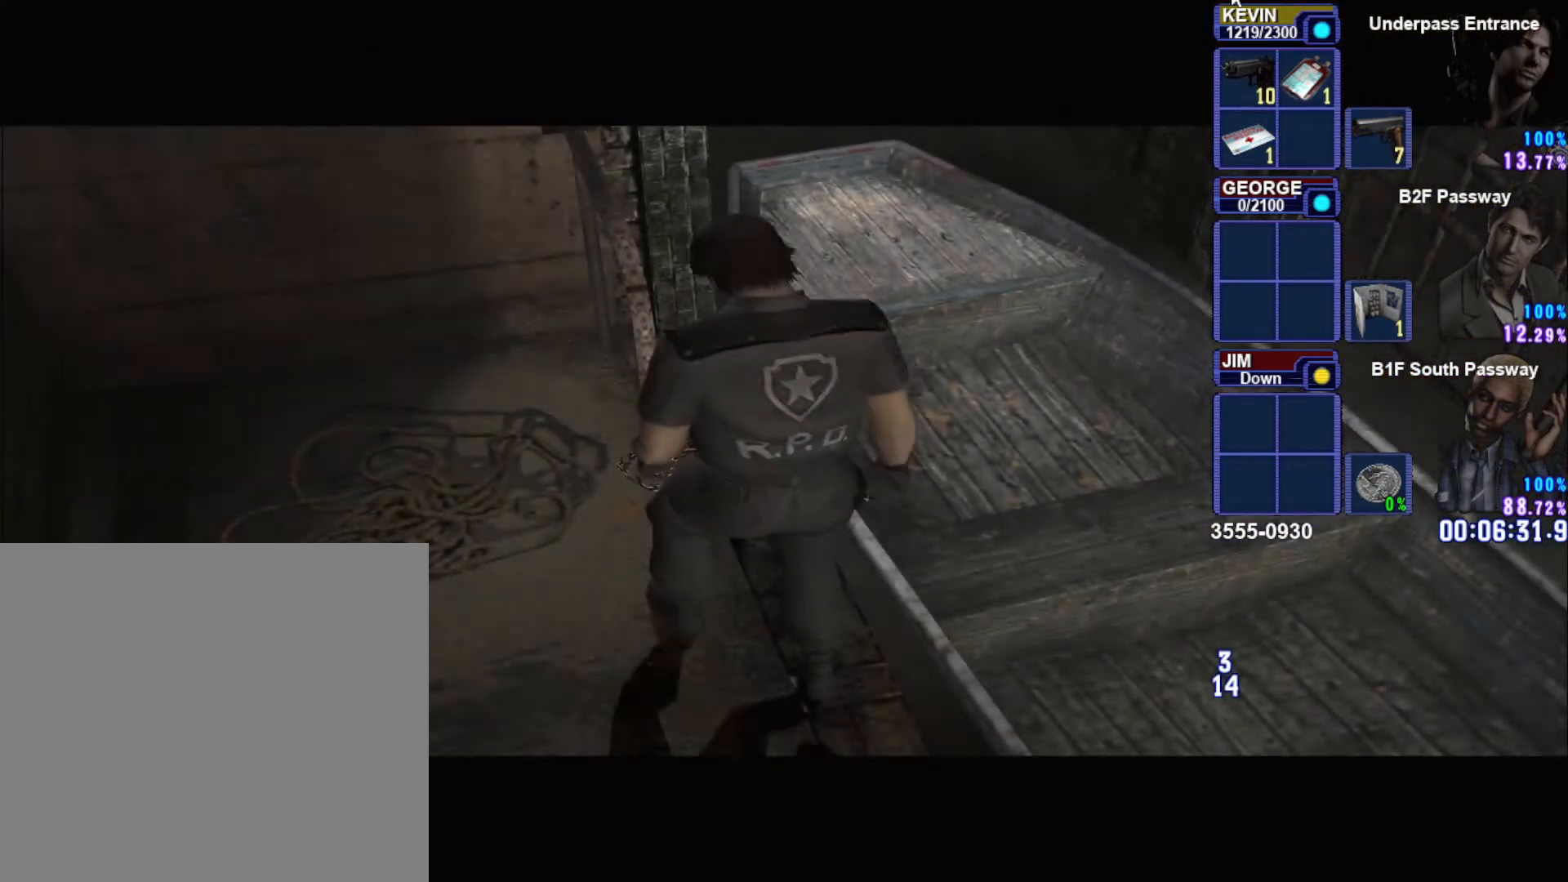
{"buttons": [], "left_stick": "center", "right_stick": "center", "button_events": [[133, "START", "up"], [283, "START", "down"], [383, "START", "up"]]}
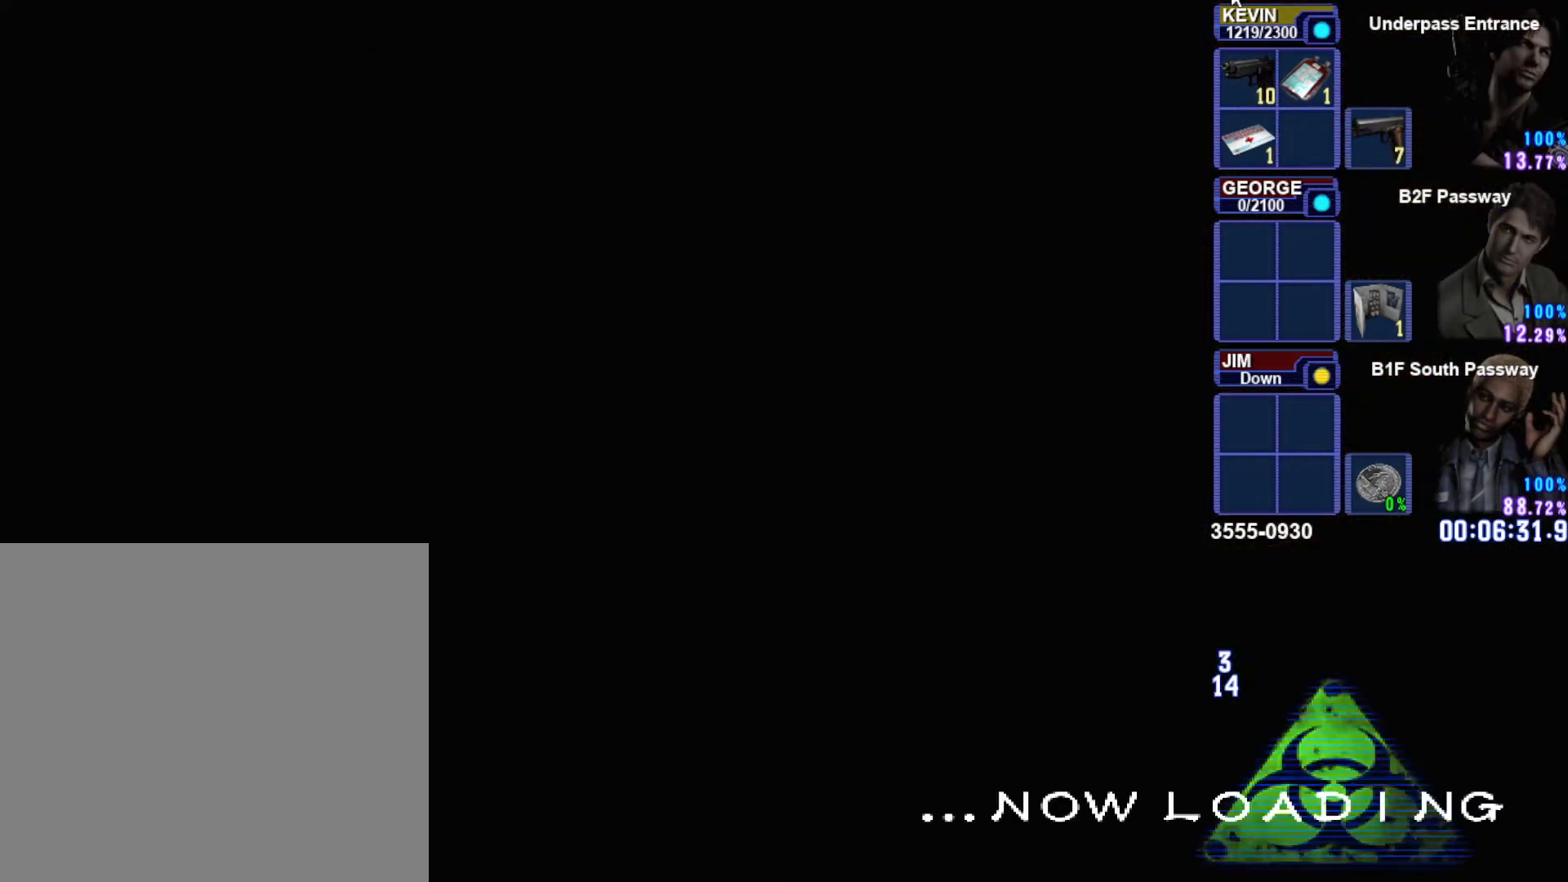
{"buttons": [], "left_stick": "center", "right_stick": "center", "button_events": []}
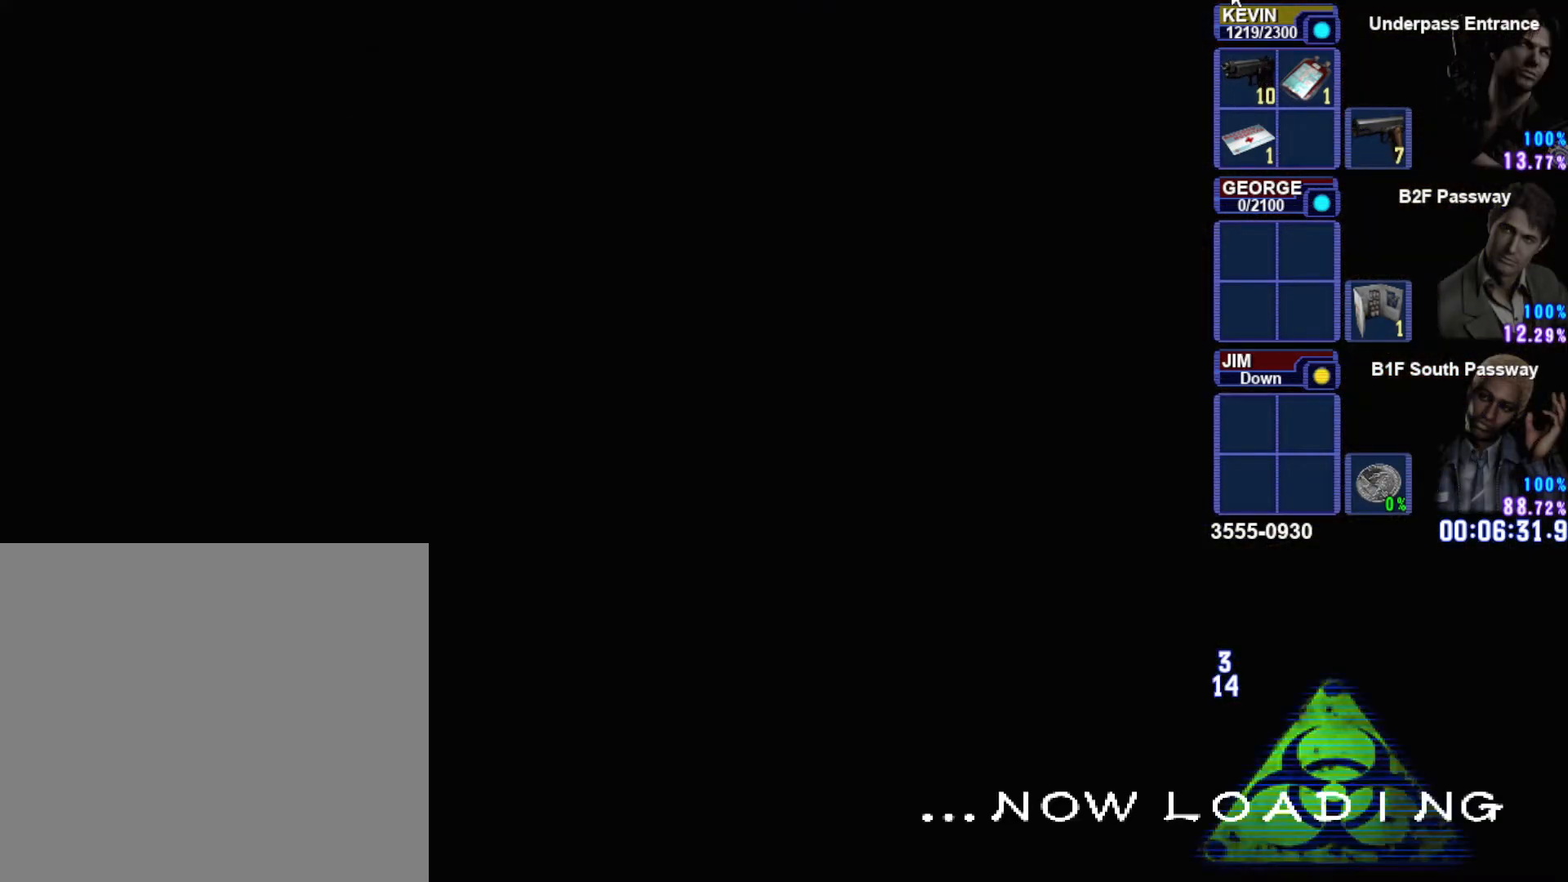
{"buttons": ["DPAD_DOWN"], "left_stick": "center", "right_stick": "center", "button_events": [[133, "DPAD_DOWN", "down"]]}
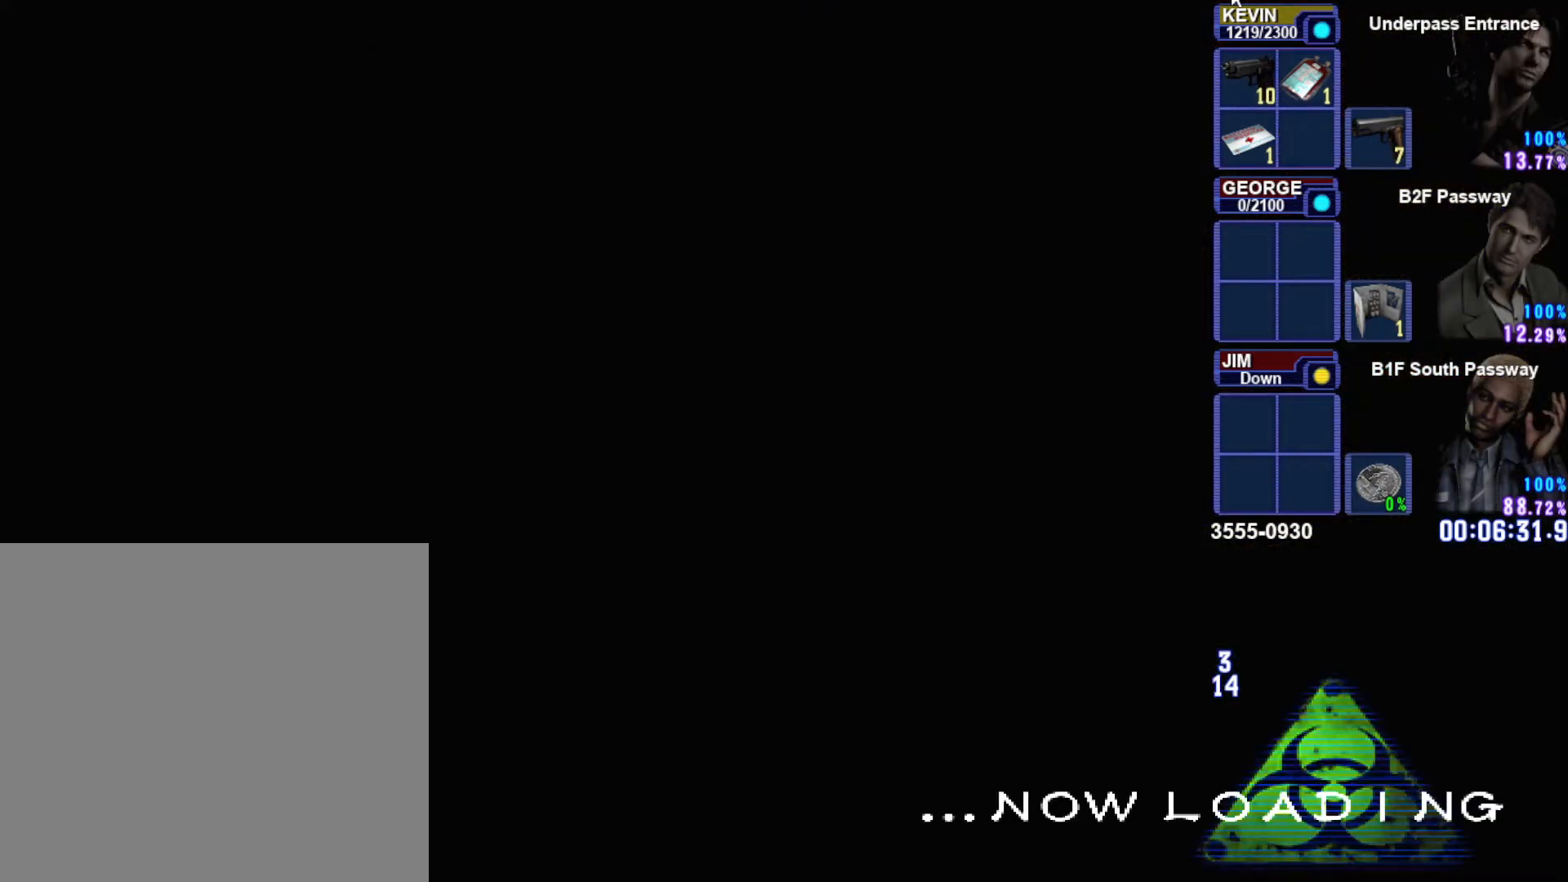
{"buttons": ["DPAD_DOWN"], "left_stick": "center", "right_stick": "center", "button_events": []}
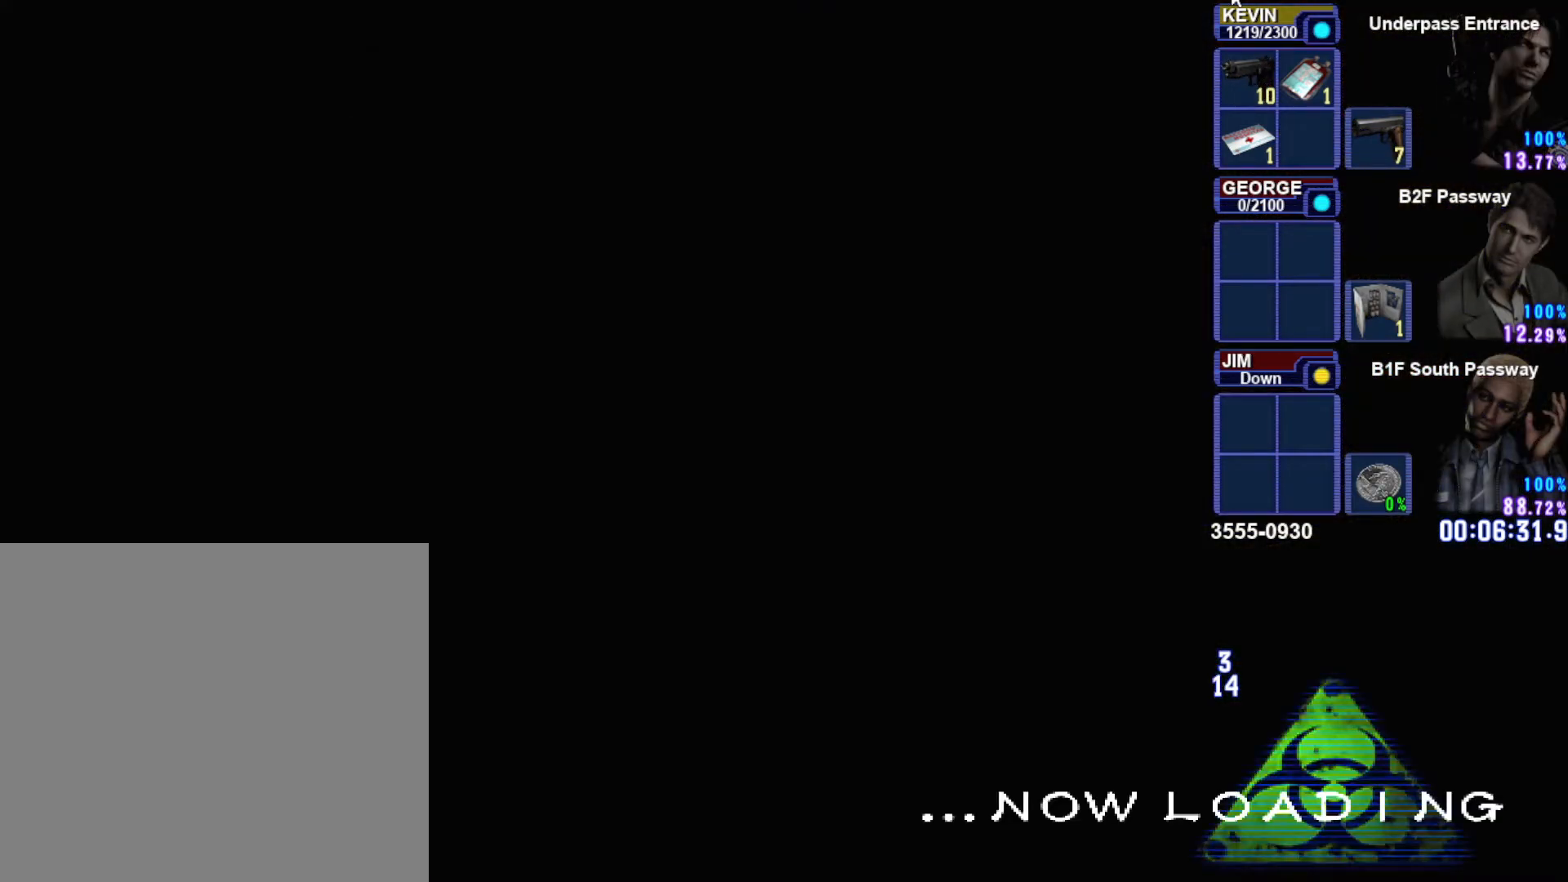
{"buttons": ["DPAD_DOWN"], "left_stick": "center", "right_stick": "center", "button_events": [[117, "DPAD_DOWN", "up"], [450, "DPAD_DOWN", "down"]]}
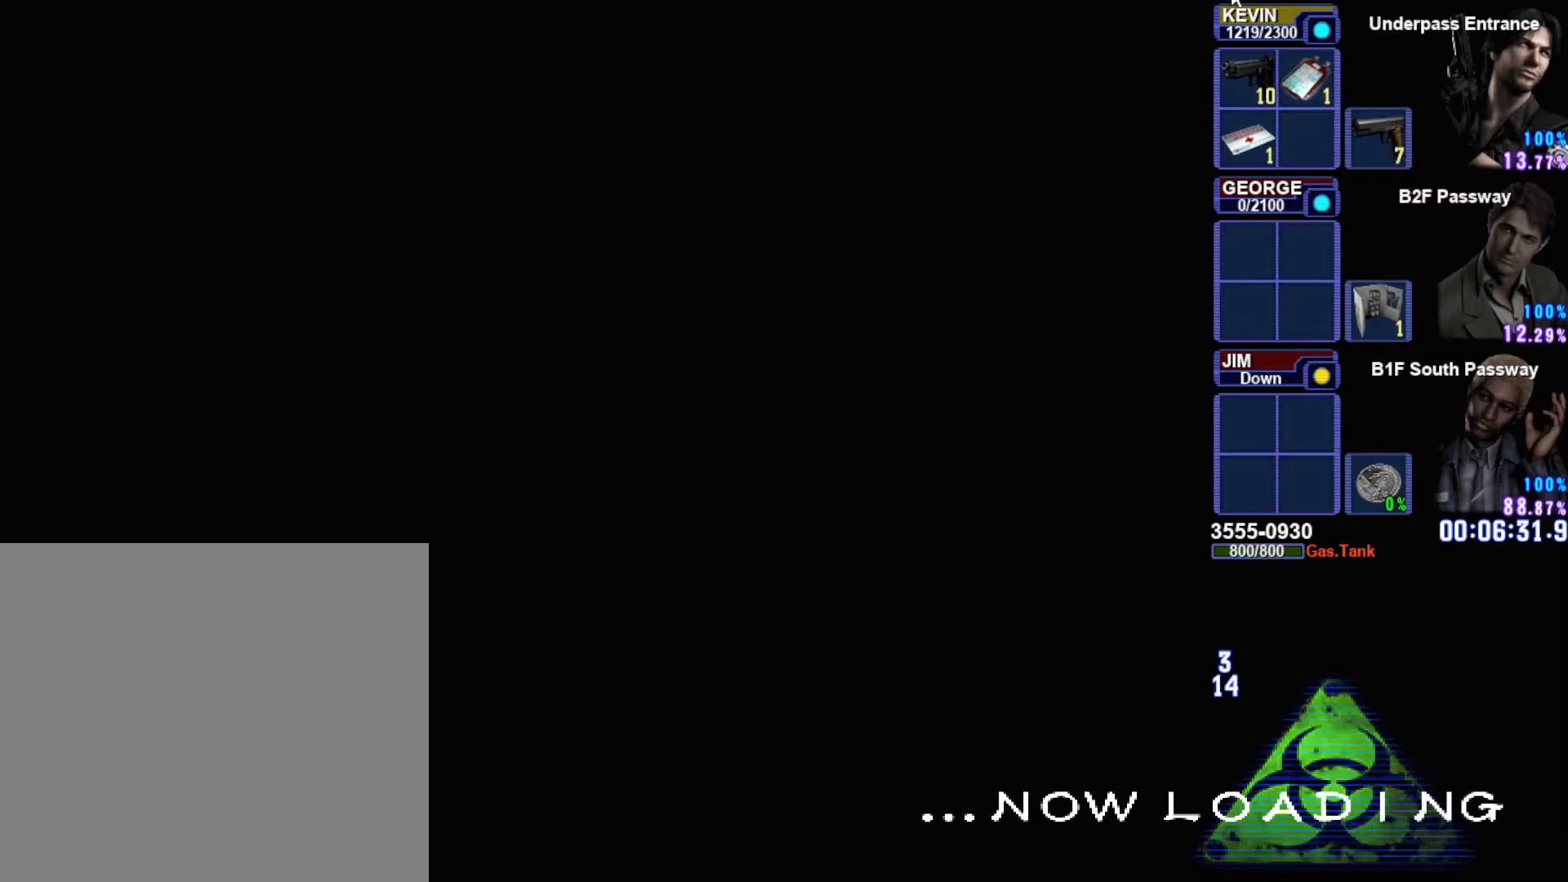
{"buttons": [], "left_stick": "center", "right_stick": "center", "button_events": [[483, "DPAD_DOWN", "up"]]}
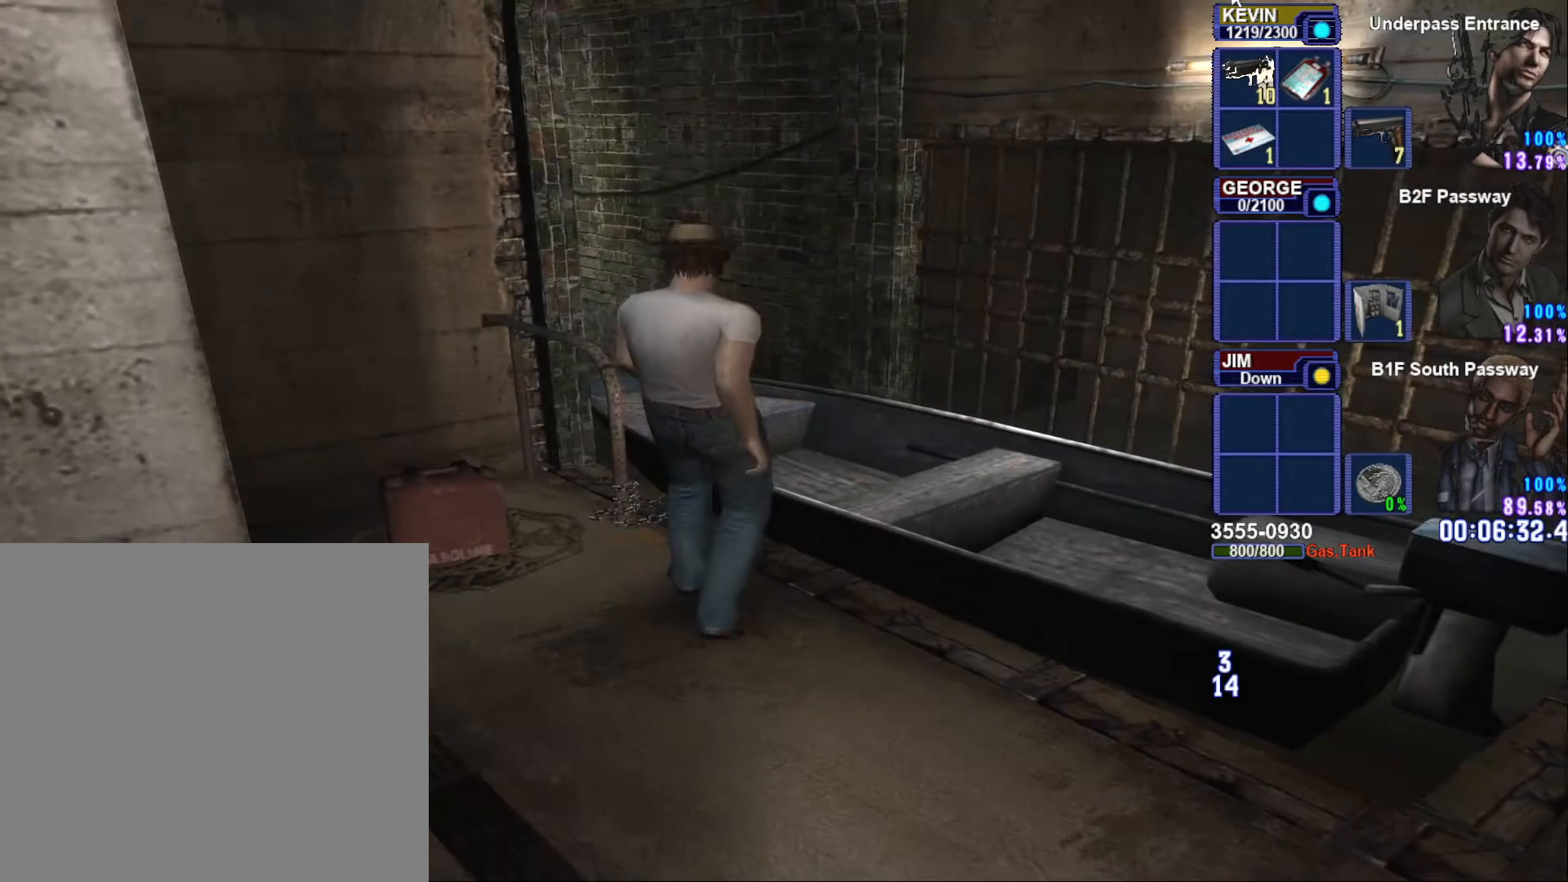
{"buttons": ["SQUARE"], "left_stick": "down-right", "right_stick": "center", "button_events": [[167, "SQUARE", "down"]]}
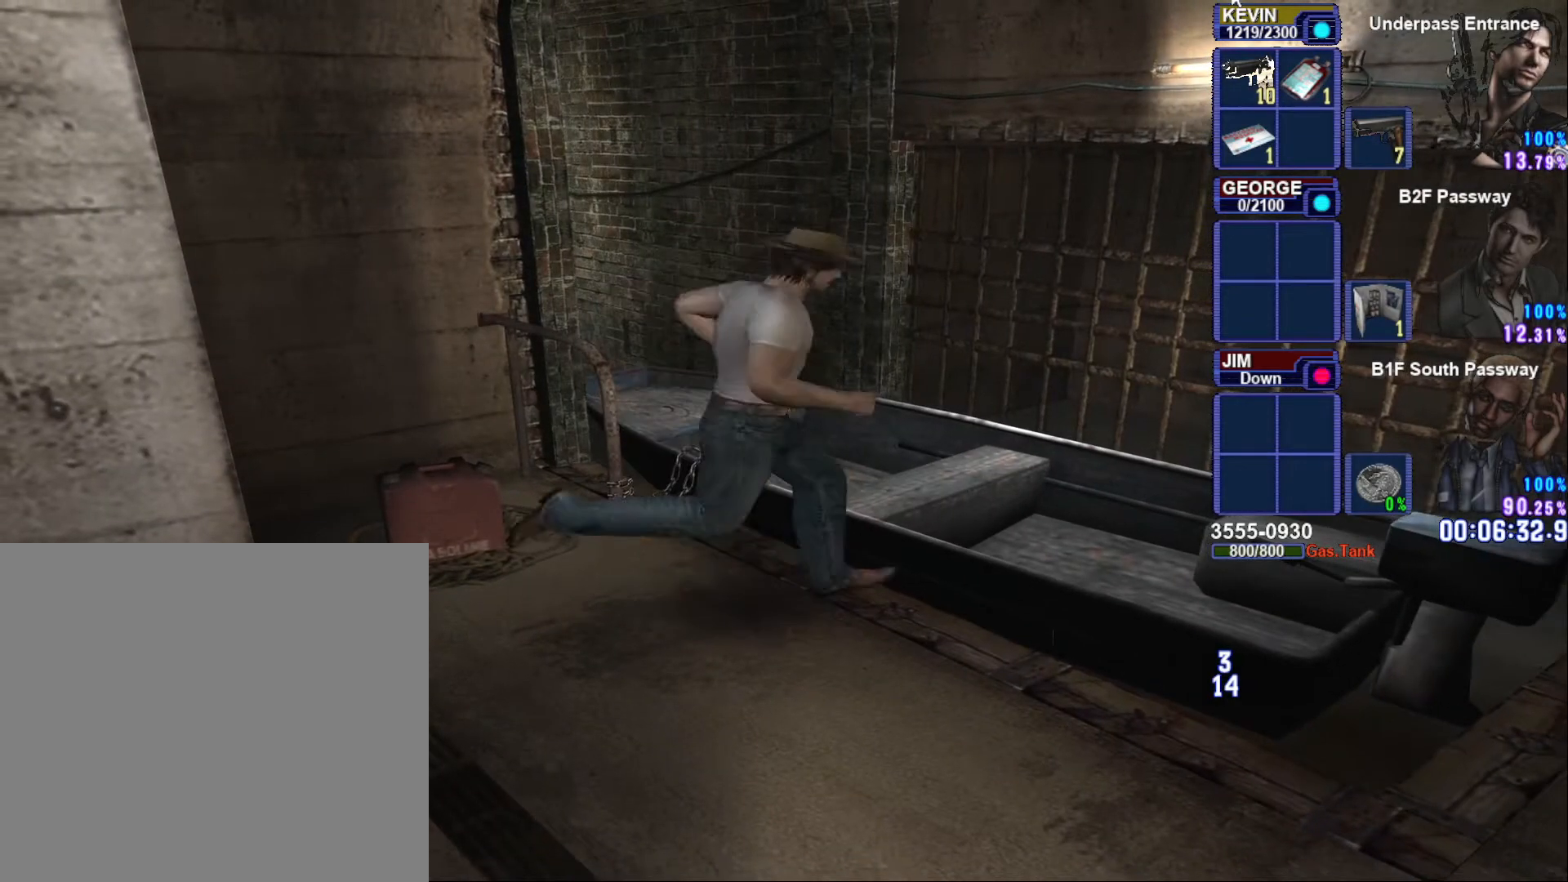
{"buttons": [], "left_stick": "center", "right_stick": "center", "button_events": [[267, "SQUARE", "up"], [383, "START", "down"], [500, "START", "up"]]}
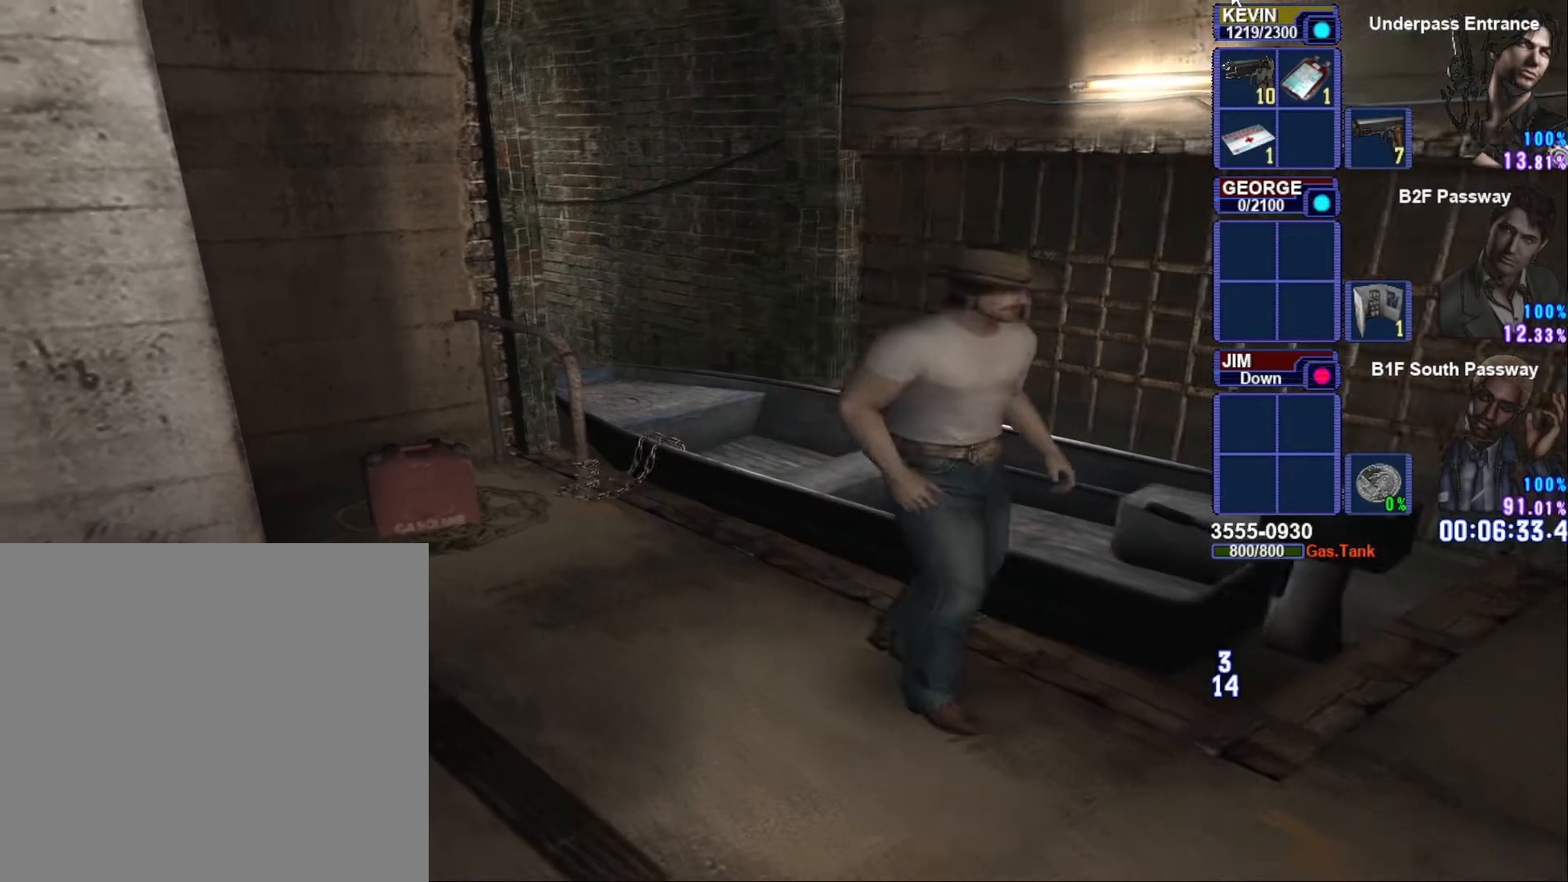
{"buttons": [], "left_stick": "center", "right_stick": "center", "button_events": [[117, "DPAD_RIGHT", "down"], [200, "CROSS", "down"], [250, "DPAD_RIGHT", "up"], [300, "CROSS", "up"]]}